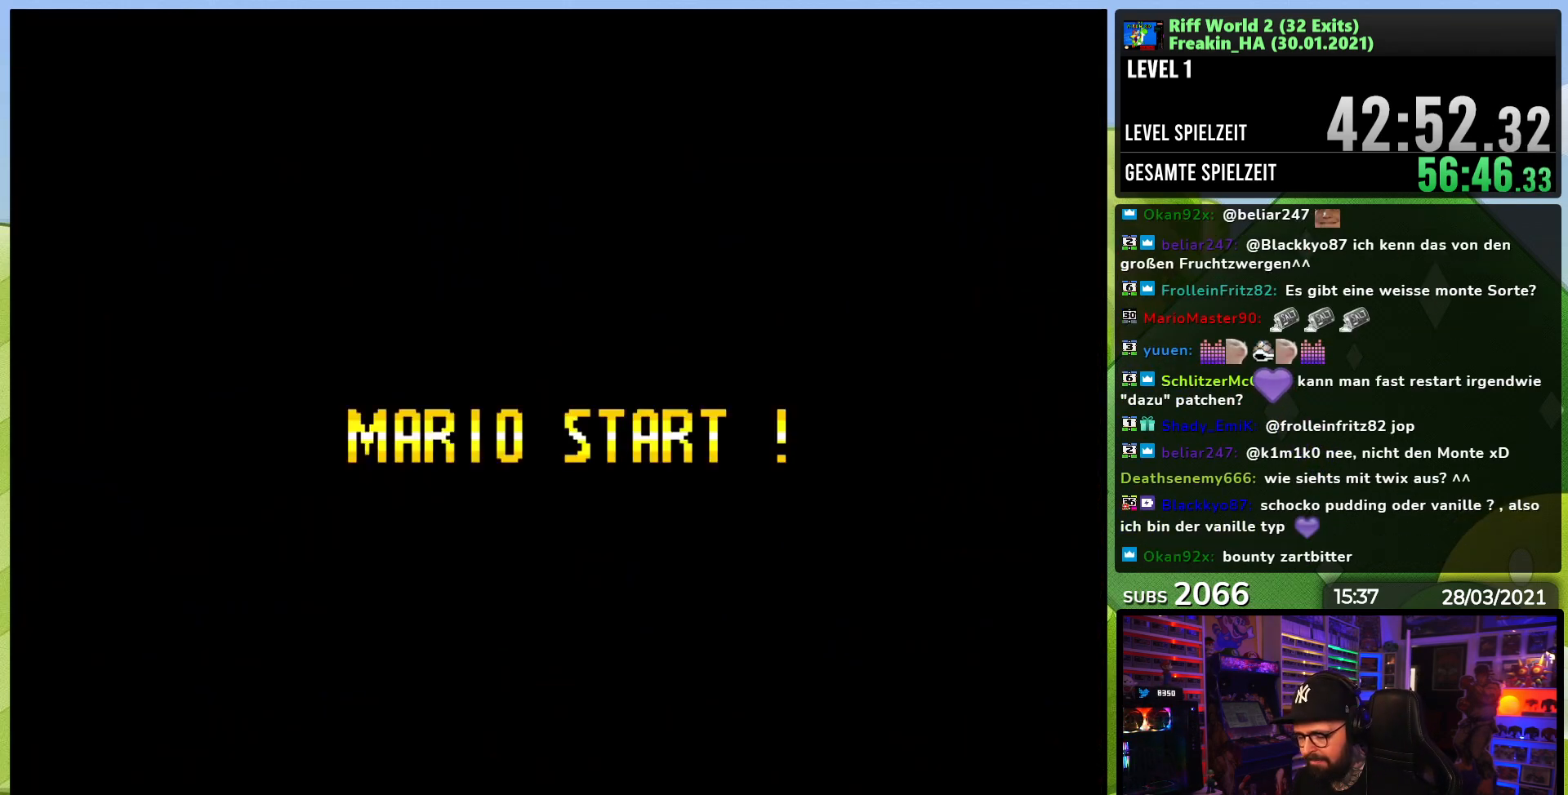
Gameplay with a controller (Nintendo layout); each line is a JSON object with the inputs held at the frame after it. "events" lists button and stick changes between this image and that frame as [ms after this image, input, new state], when the widget could be followed in between. Not read: L3 R1 R3.
{"buttons": [], "events": [[200, "B", "down"], [233, "A", "down"], [400, "A", "up"], [433, "B", "up"]]}
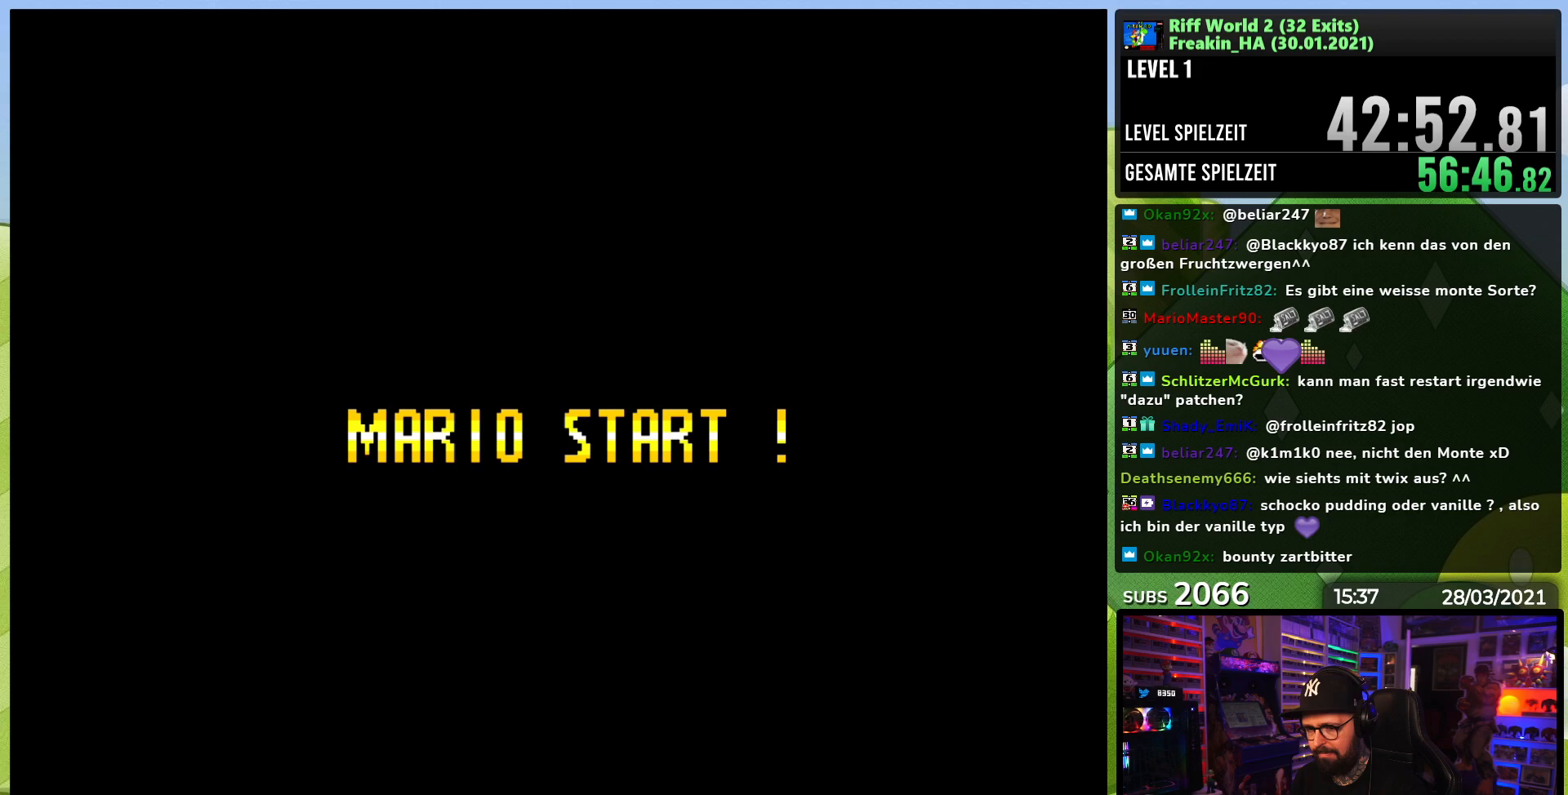
{"buttons": ["A", "X", "DPAD_RIGHT"], "events": [[17, "B", "down"], [50, "A", "down"], [133, "A", "up"], [150, "B", "up"], [267, "A", "down"], [400, "A", "up"], [417, "DPAD_RIGHT", "down"], [417, "X", "down"], [433, "X", "up"], [467, "A", "down"], [467, "DPAD_LEFT", "down"], [483, "DPAD_LEFT", "up"], [483, "X", "down"]]}
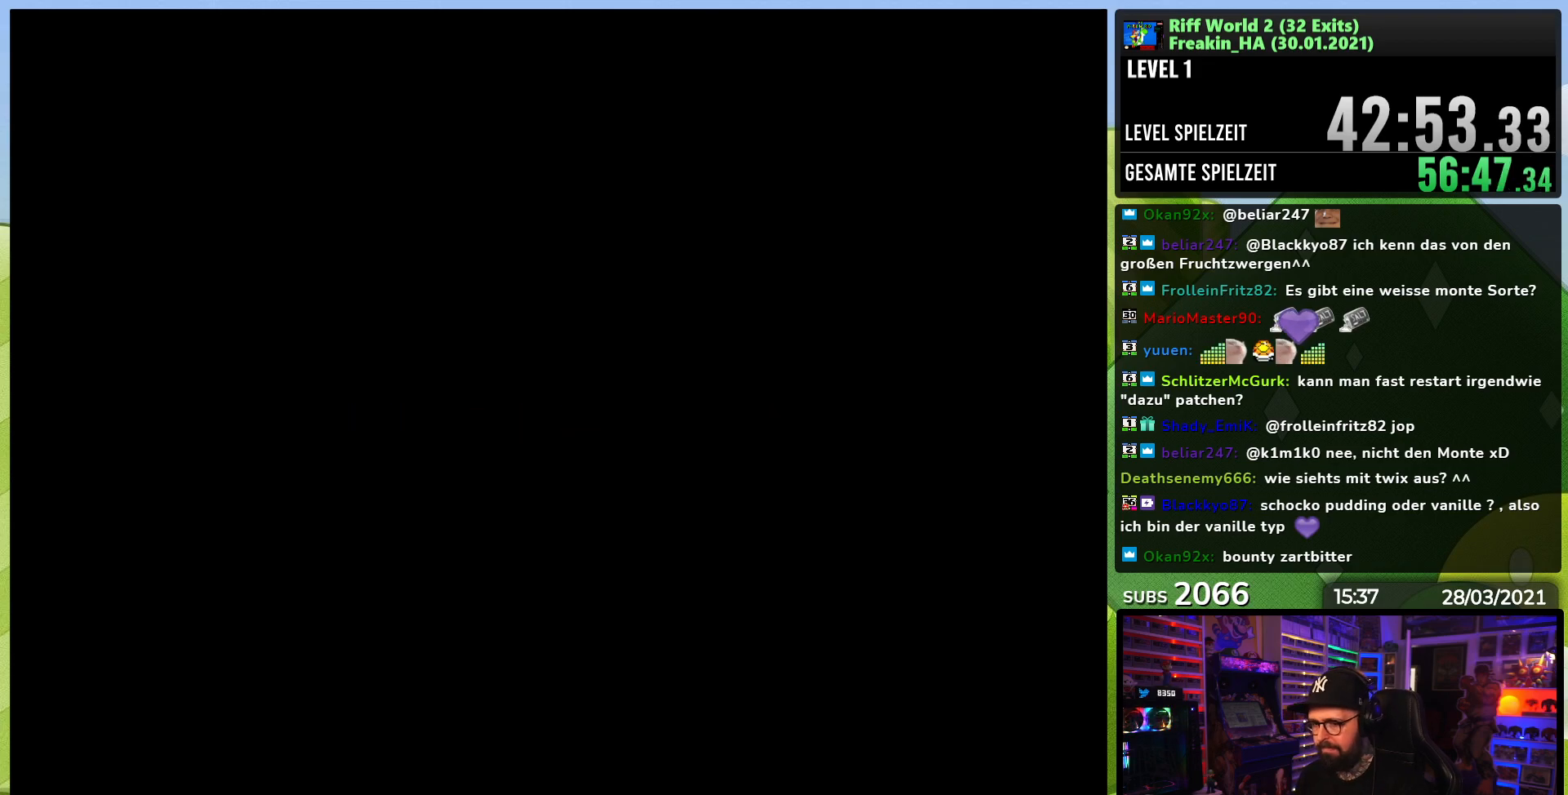
{"buttons": ["A", "X", "DPAD_RIGHT"], "events": [[133, "X", "up"], [150, "X", "down"]]}
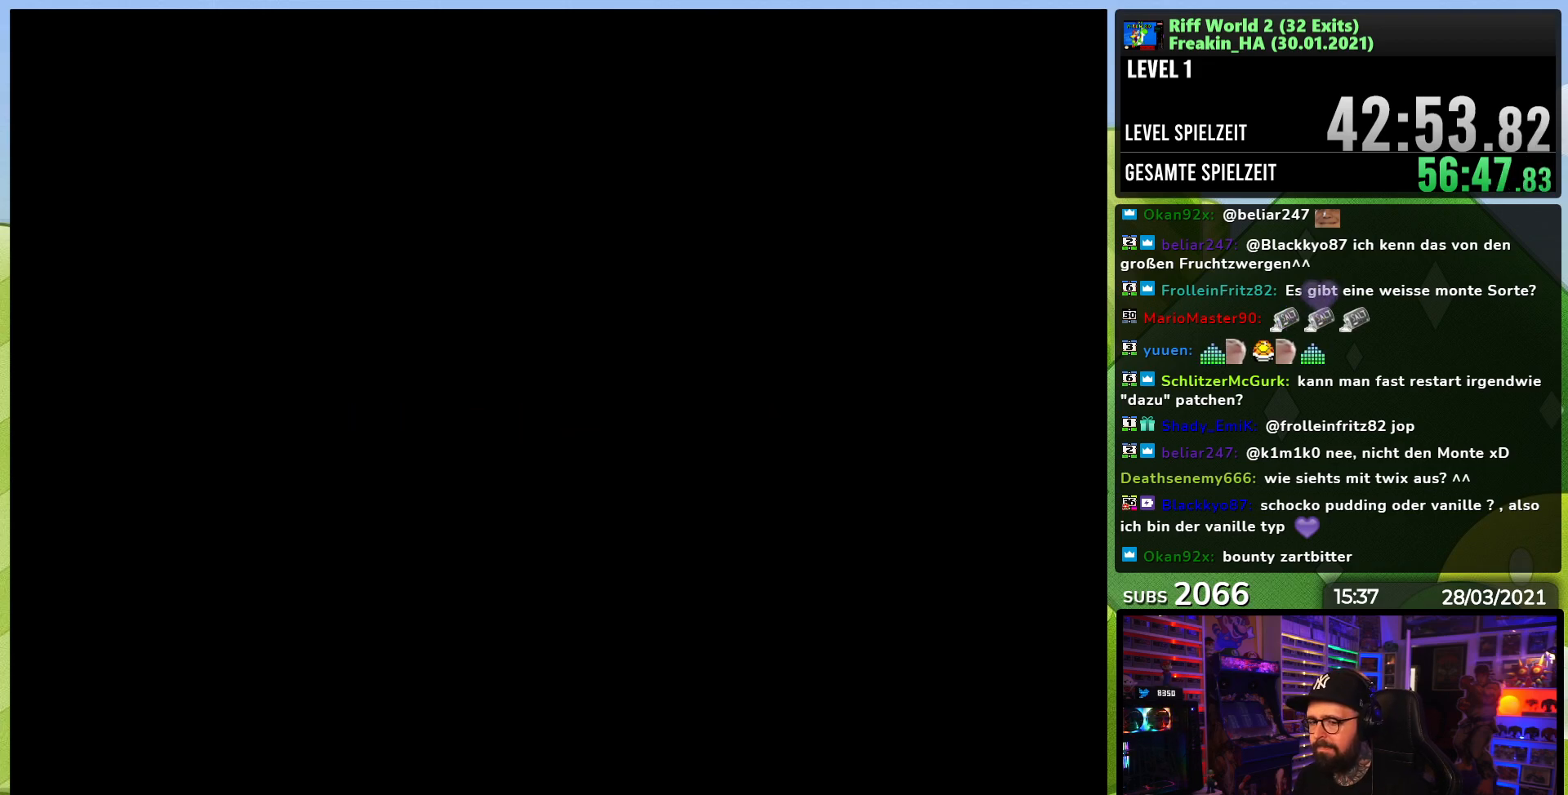
{"buttons": ["A", "X", "DPAD_RIGHT"], "events": [[67, "DPAD_LEFT", "down"], [67, "X", "up"], [83, "DPAD_LEFT", "up"], [83, "X", "down"]]}
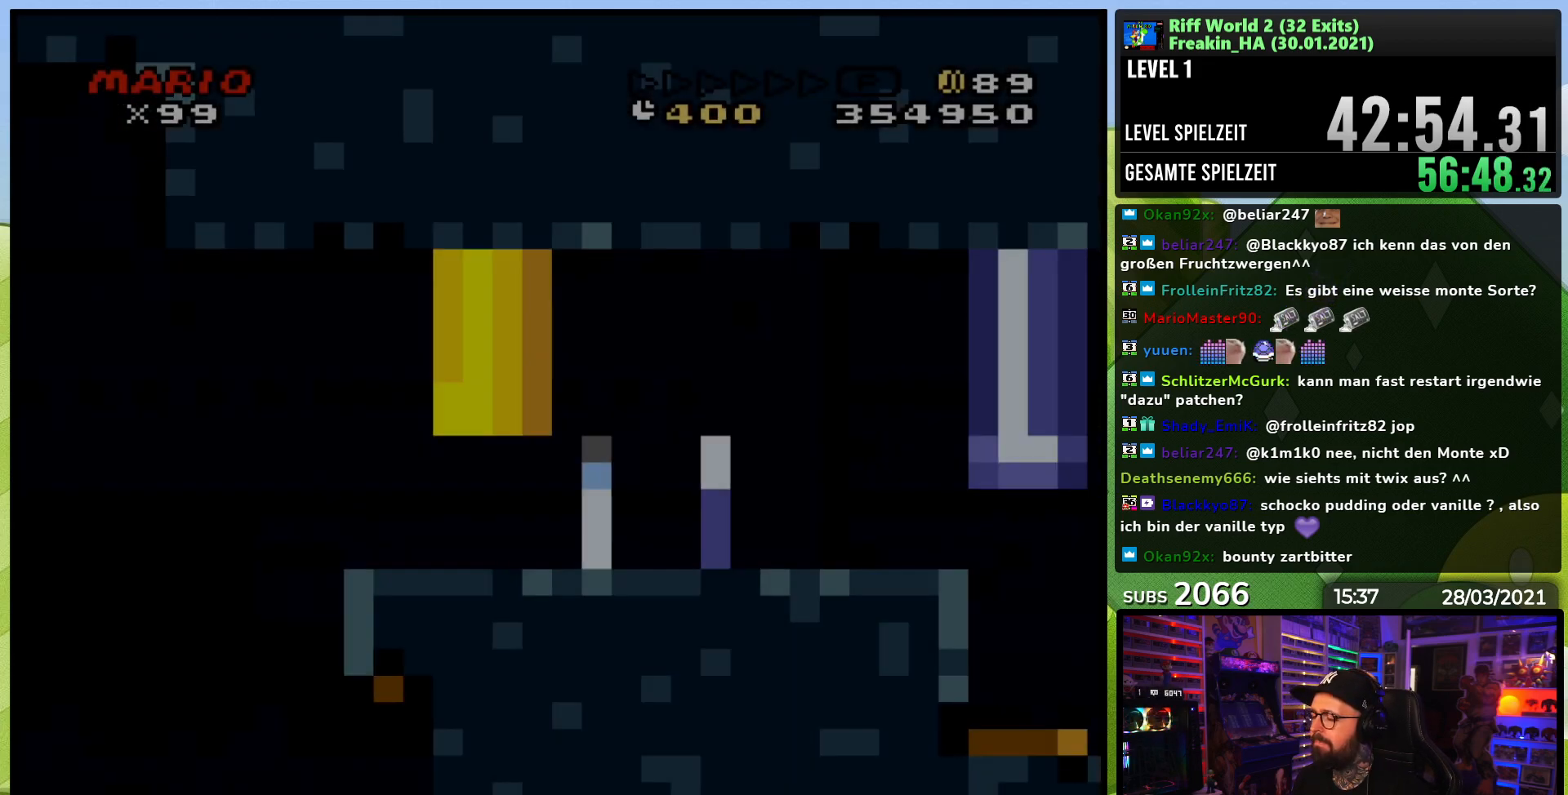
{"buttons": ["X", "DPAD_RIGHT"], "events": [[367, "A", "up"]]}
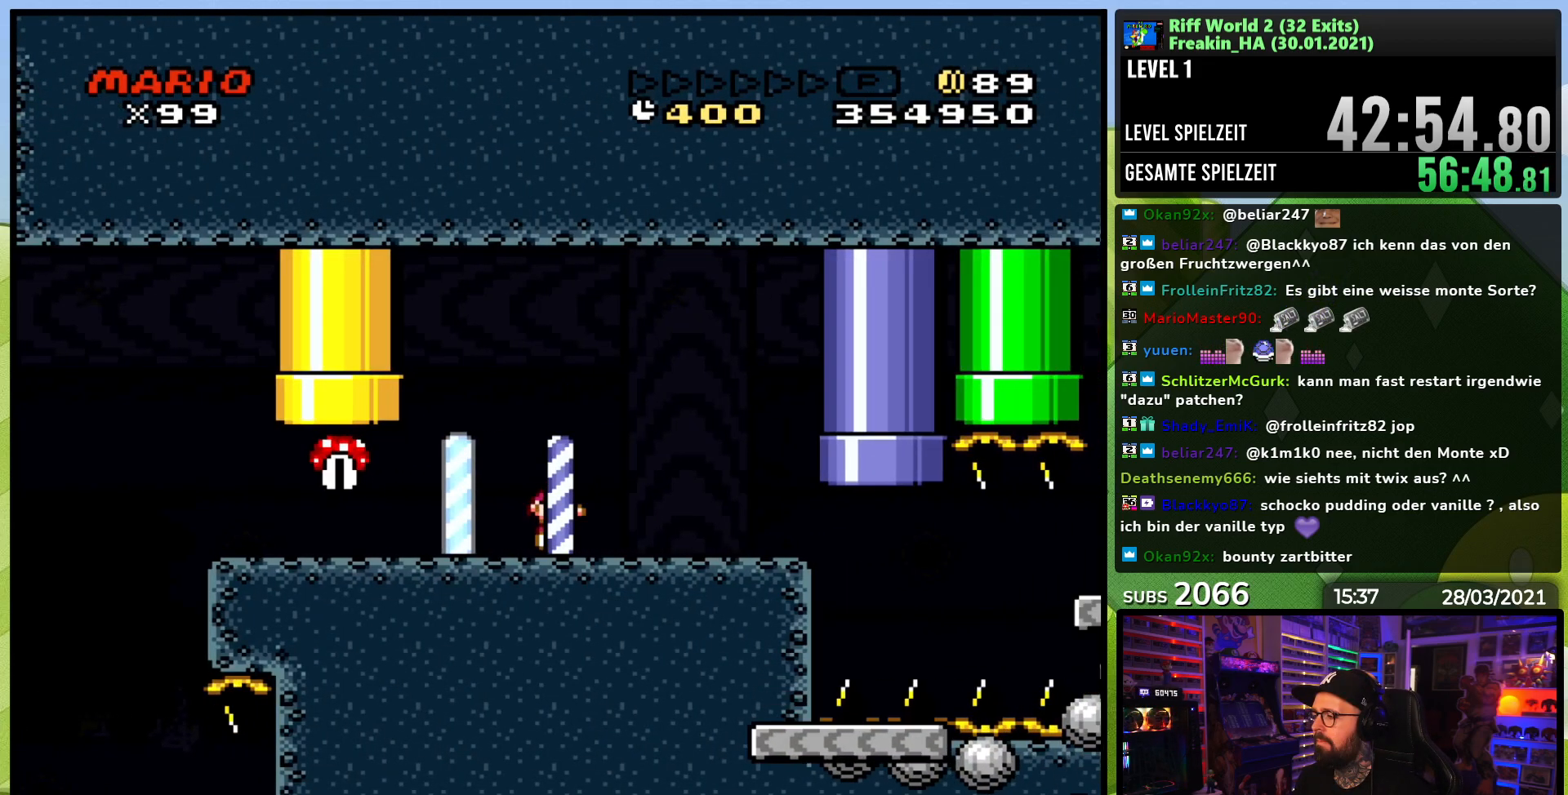
{"buttons": ["A", "X", "DPAD_RIGHT"], "events": [[483, "A", "down"]]}
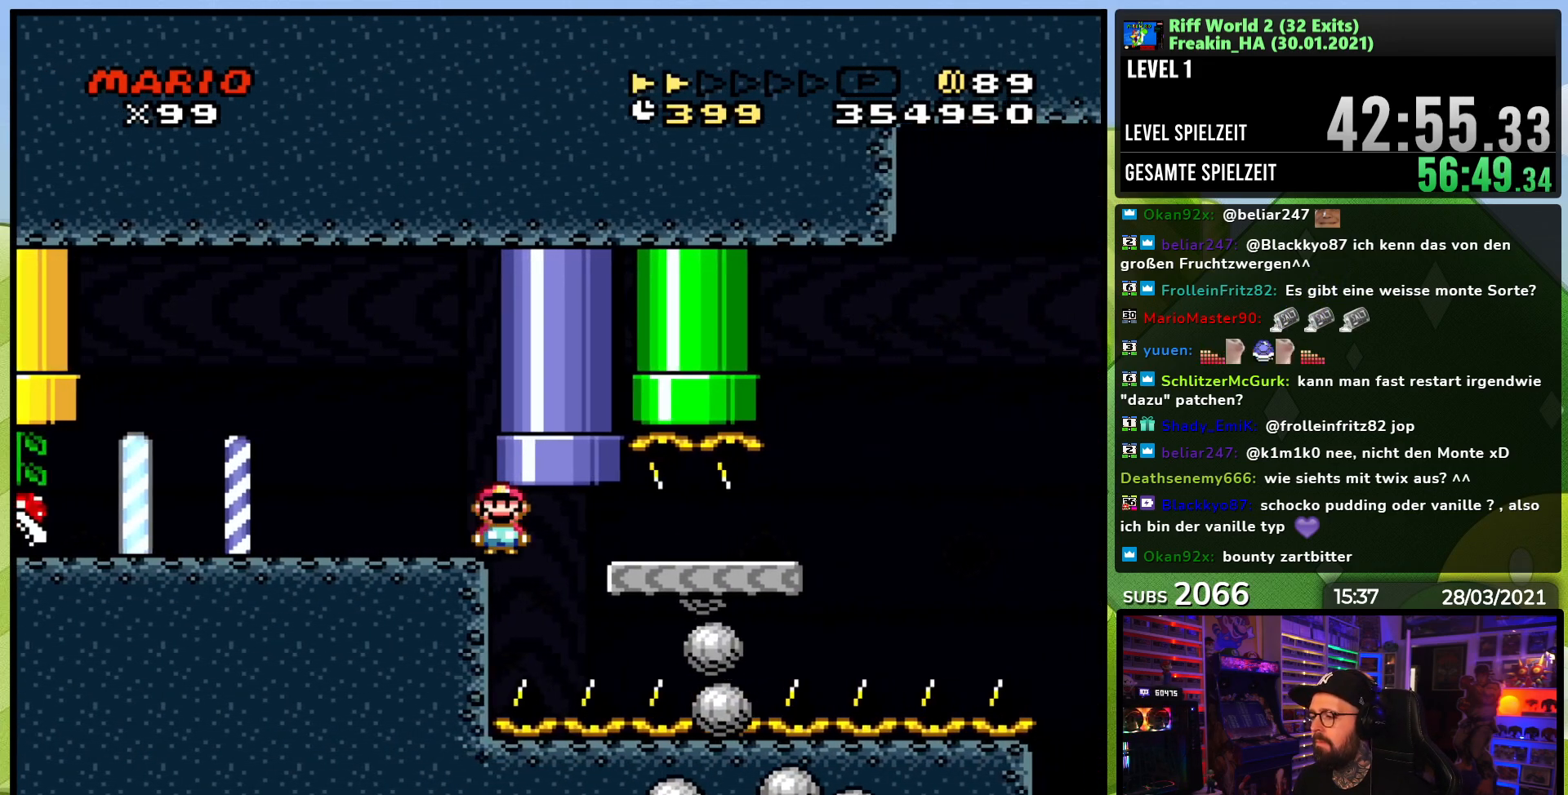
{"buttons": ["A", "X", "DPAD_RIGHT"], "events": []}
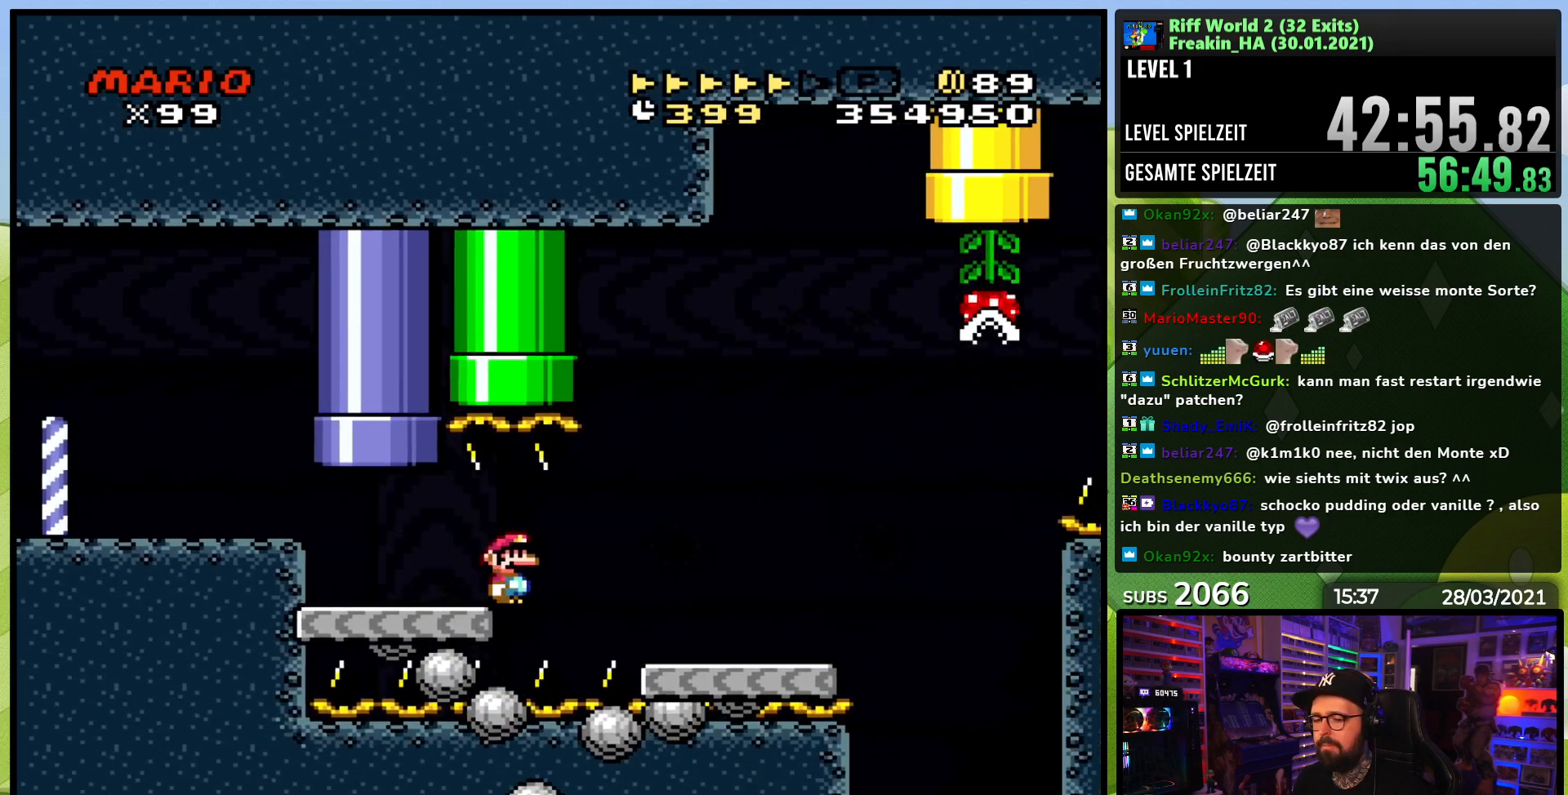
{"buttons": ["A", "X", "DPAD_RIGHT"], "events": [[183, "X", "up"], [200, "X", "down"], [267, "DPAD_LEFT", "down"], [267, "X", "up"], [283, "DPAD_LEFT", "up"], [283, "X", "down"], [350, "A", "up"], [500, "A", "down"]]}
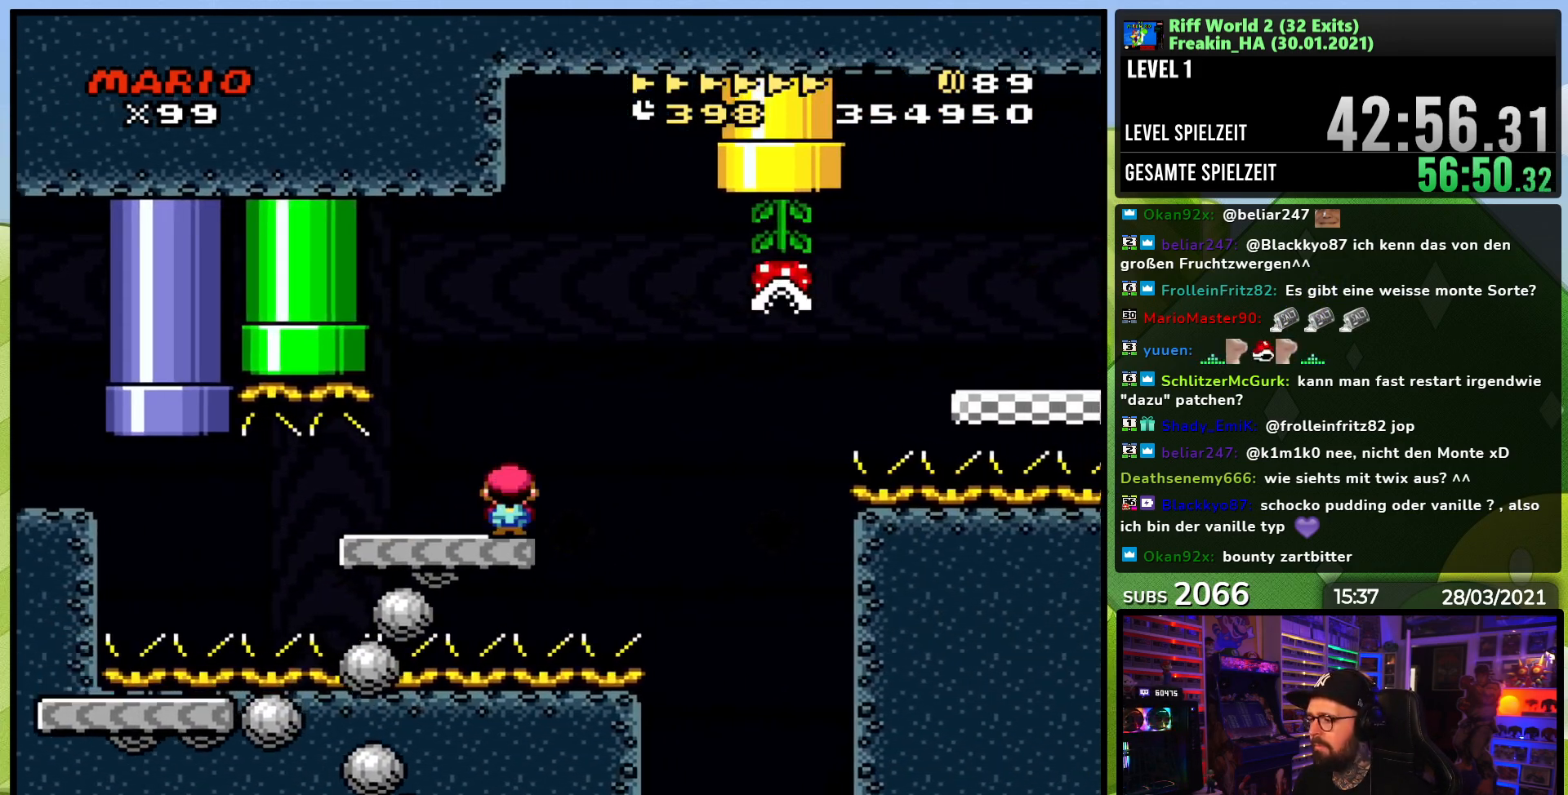
{"buttons": ["X", "DPAD_RIGHT"], "events": [[83, "A", "up"], [200, "A", "down"], [250, "DPAD_LEFT", "down"], [250, "X", "up"], [267, "DPAD_LEFT", "up"], [283, "X", "down"], [450, "DPAD_LEFT", "down"], [450, "X", "up"], [467, "DPAD_LEFT", "up"], [467, "X", "down"], [483, "A", "up"]]}
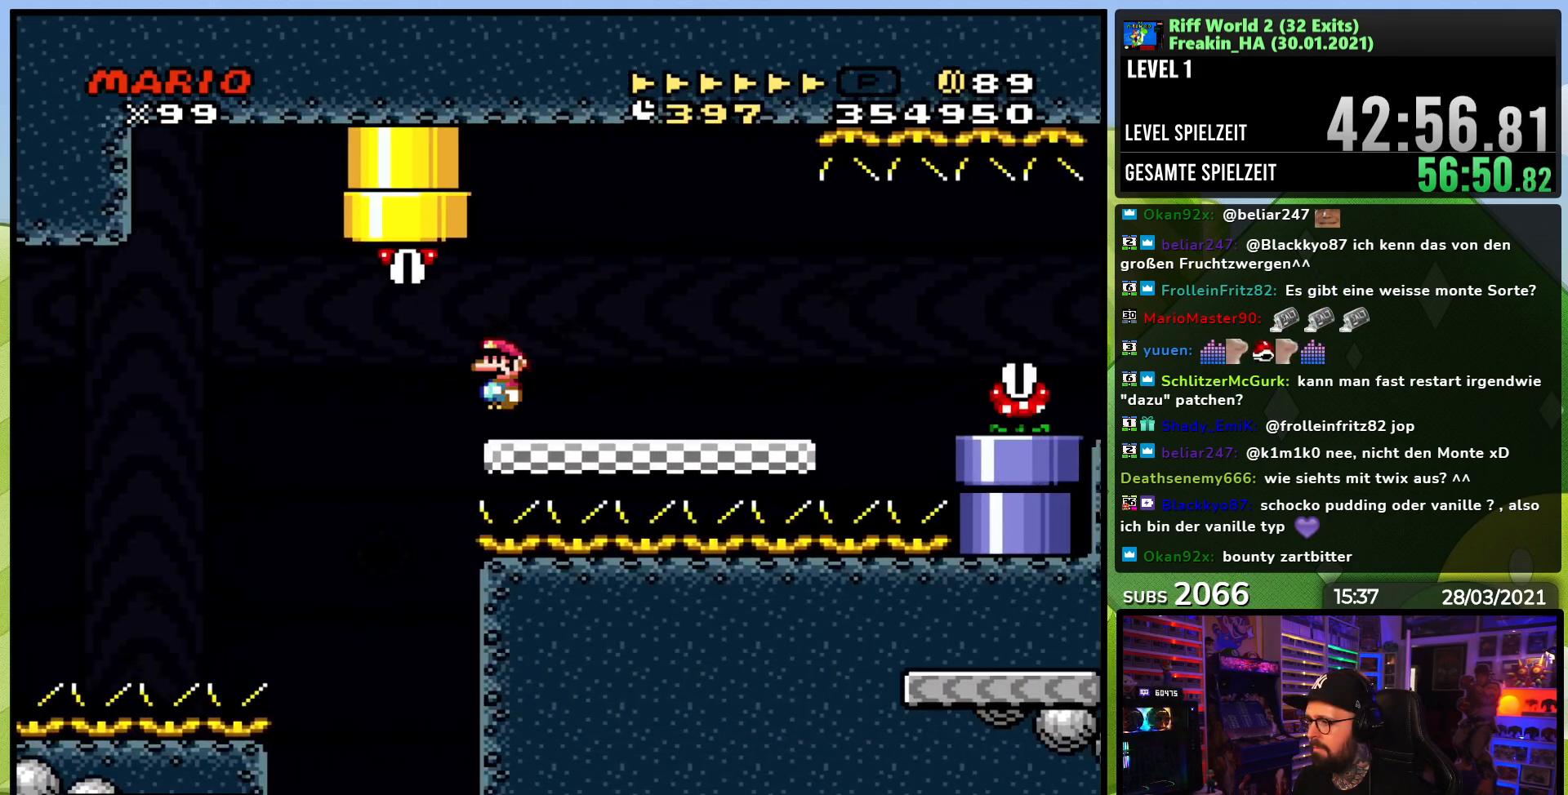
{"buttons": ["X", "DPAD_RIGHT"], "events": [[300, "A", "down"], [367, "A", "up"], [417, "X", "up"], [433, "X", "down"]]}
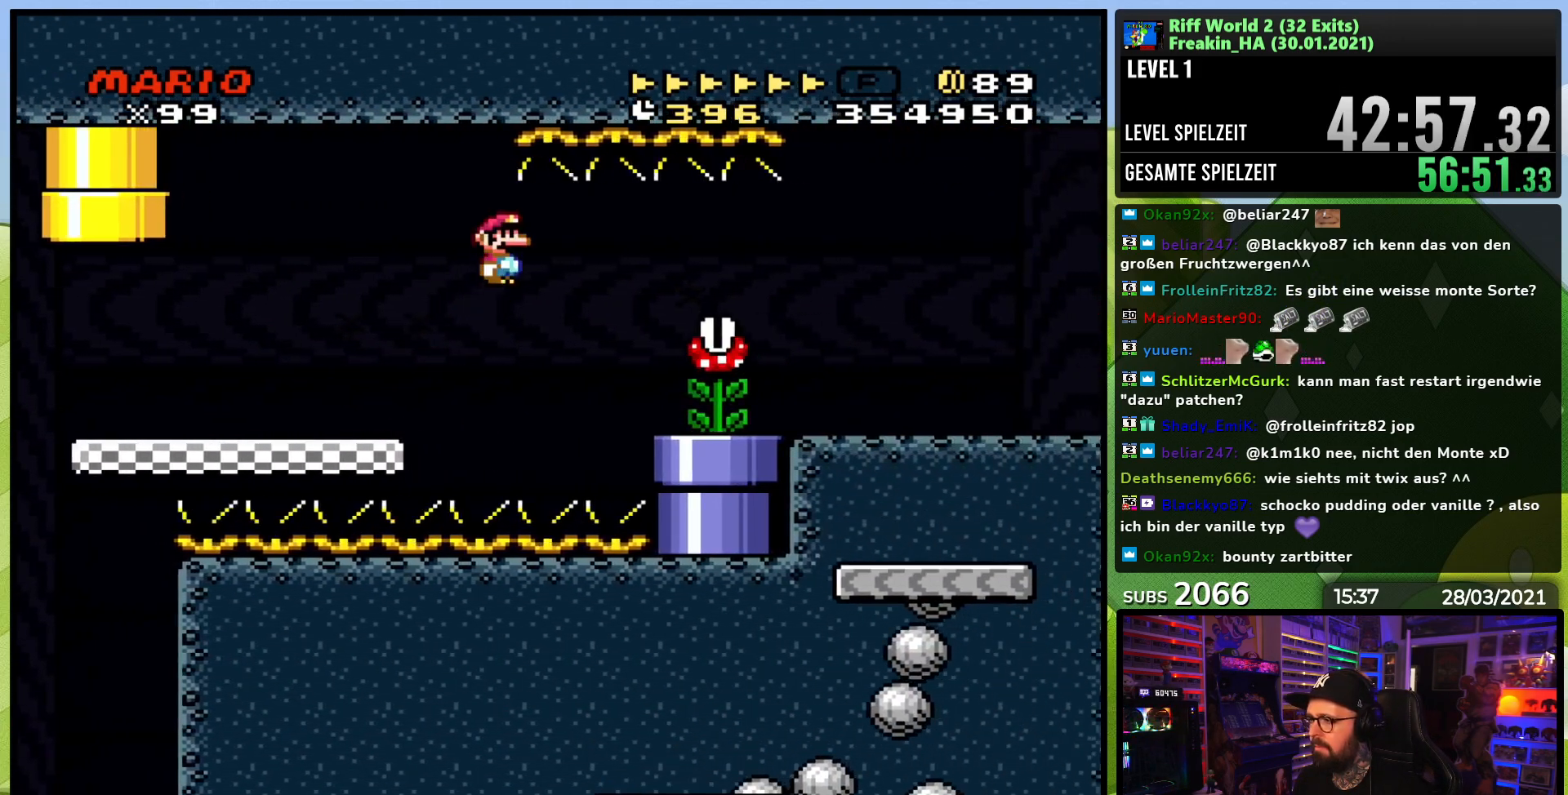
{"buttons": ["X", "DPAD_RIGHT"], "events": [[67, "A", "down"], [133, "A", "up"]]}
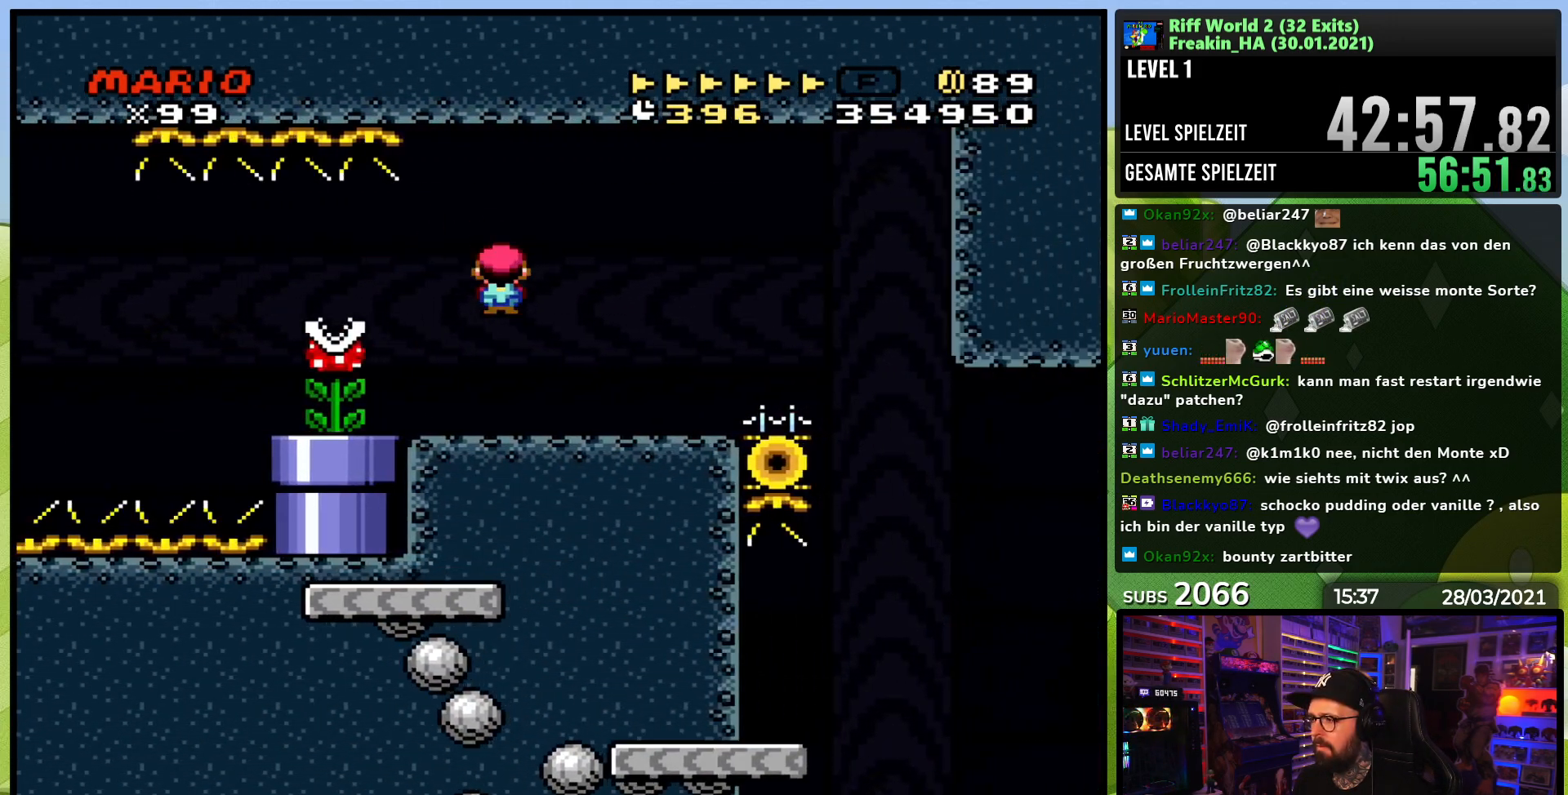
{"buttons": ["A", "X"], "events": [[350, "A", "down"], [500, "DPAD_RIGHT", "up"]]}
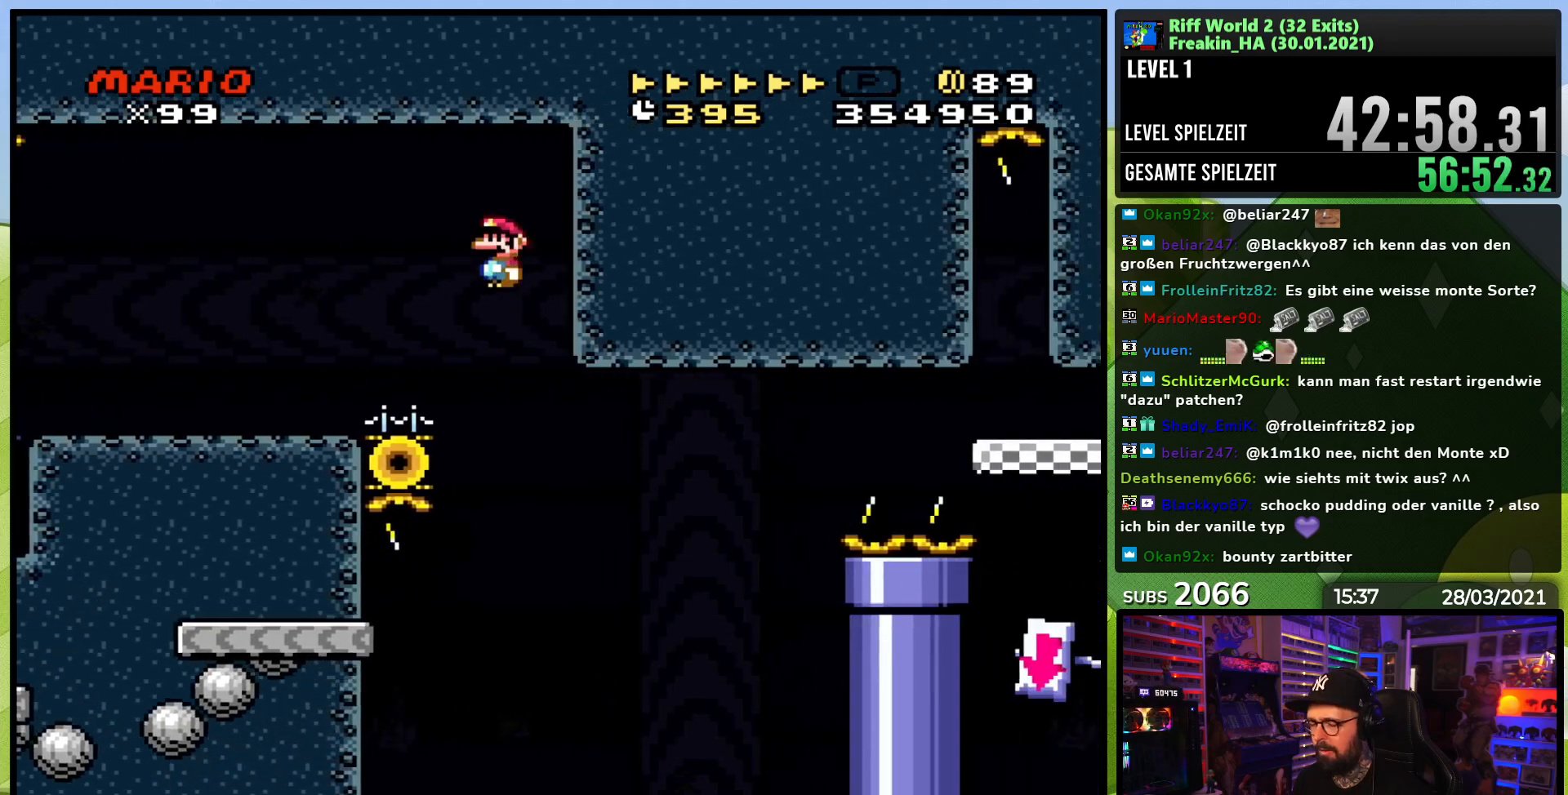
{"buttons": ["A", "X", "DPAD_LEFT"], "events": [[500, "DPAD_LEFT", "down"]]}
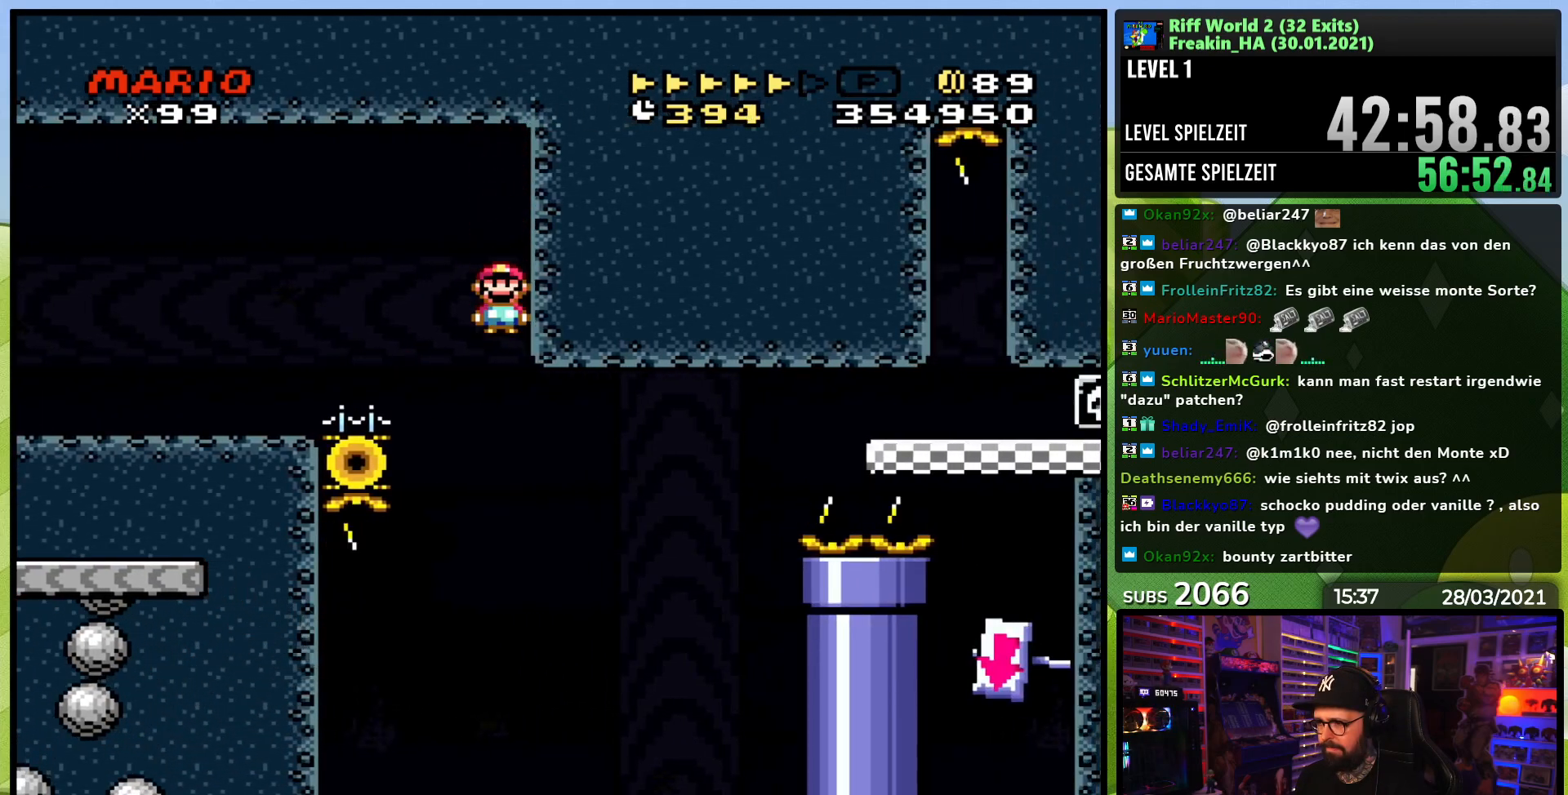
{"buttons": ["X", "DPAD_RIGHT"], "events": [[450, "DPAD_LEFT", "up"], [500, "A", "up"], [500, "DPAD_RIGHT", "down"]]}
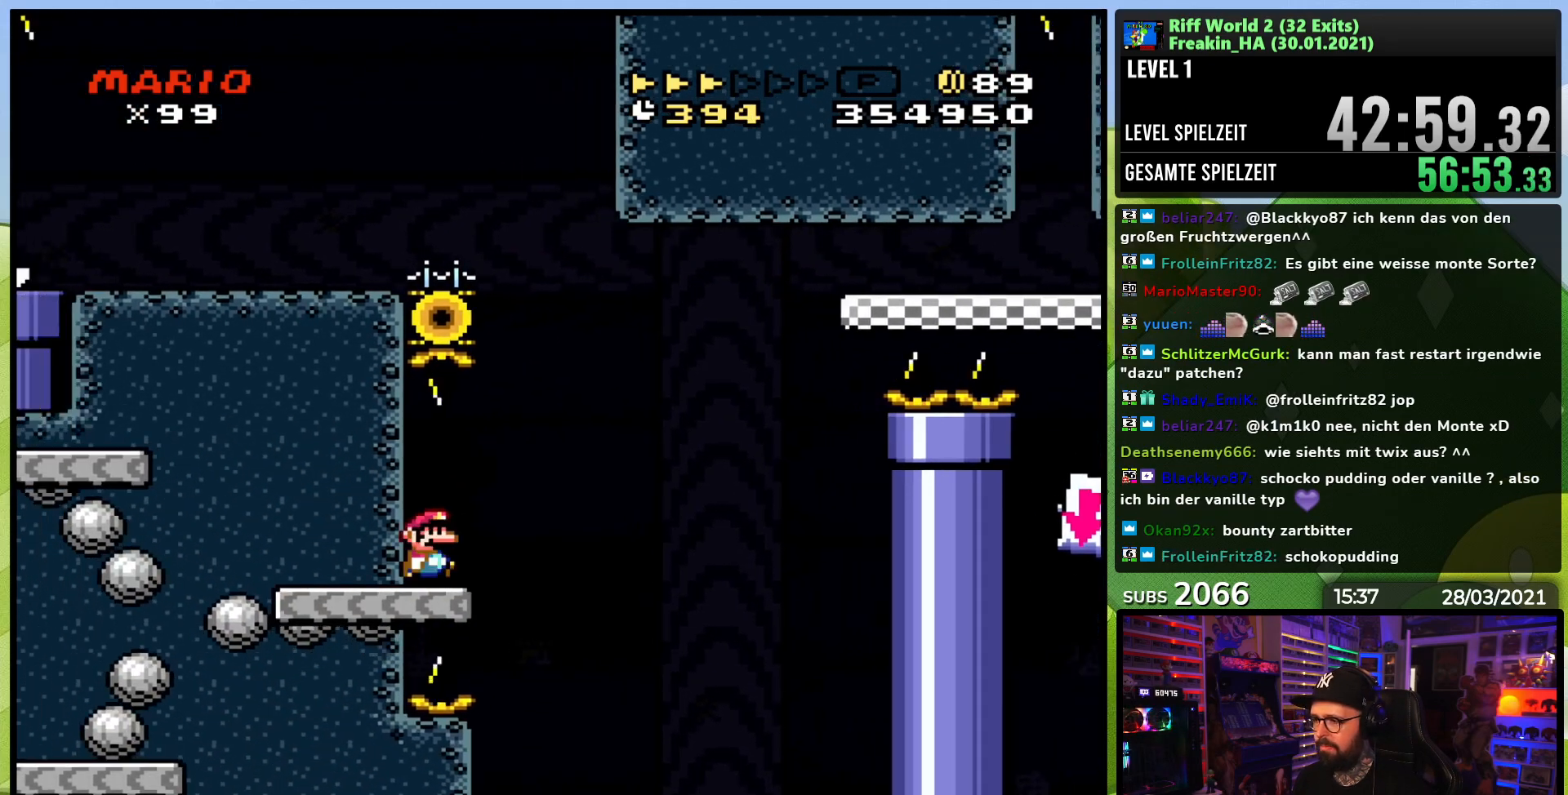
{"buttons": ["A", "X", "DPAD_RIGHT"], "events": [[233, "A", "down"], [267, "DPAD_LEFT", "down"], [267, "X", "up"], [283, "DPAD_LEFT", "up"], [283, "X", "down"]]}
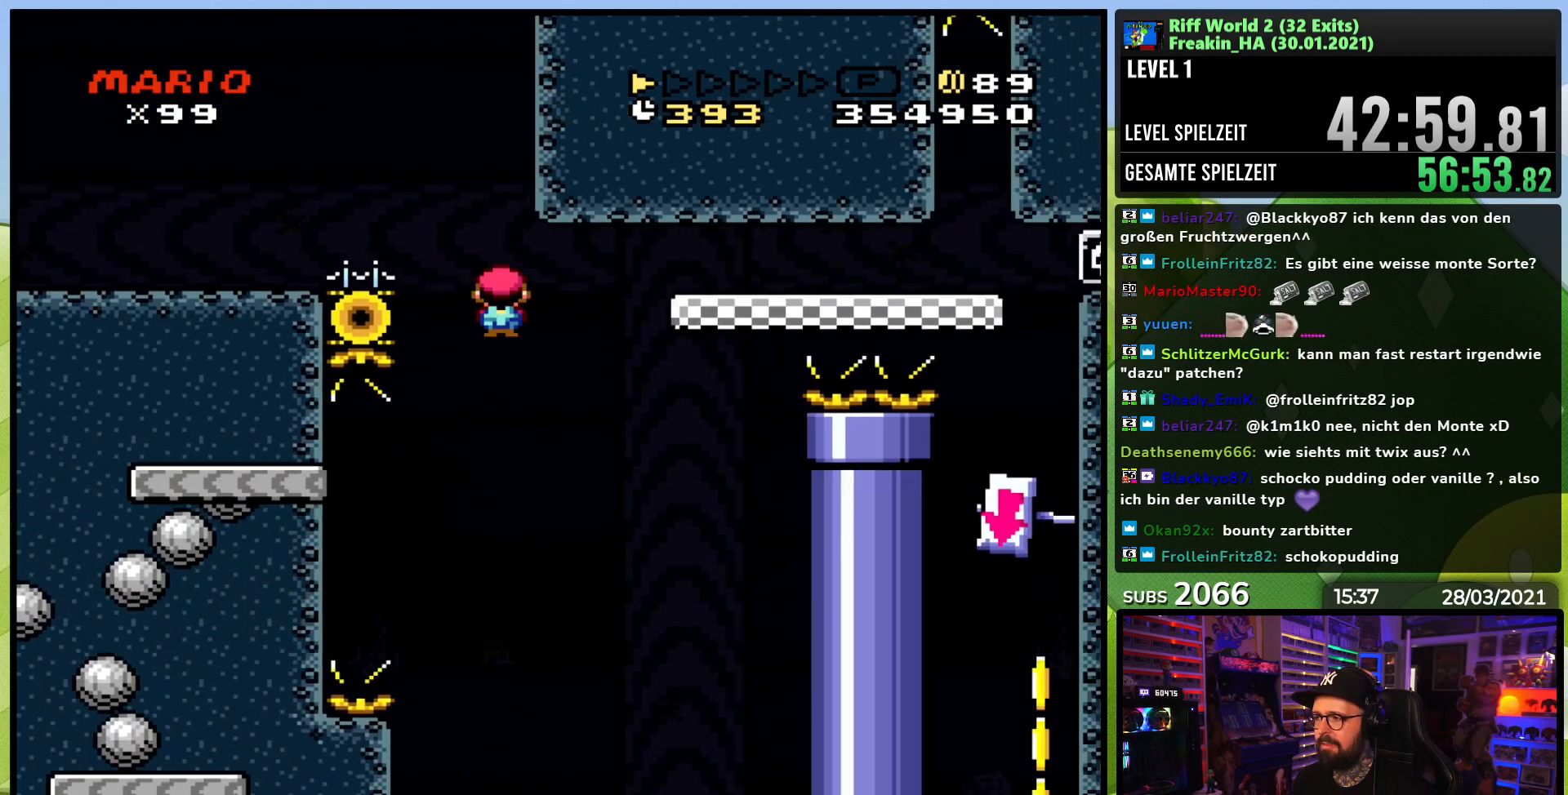
{"buttons": ["X", "DPAD_RIGHT"], "events": [[483, "A", "up"]]}
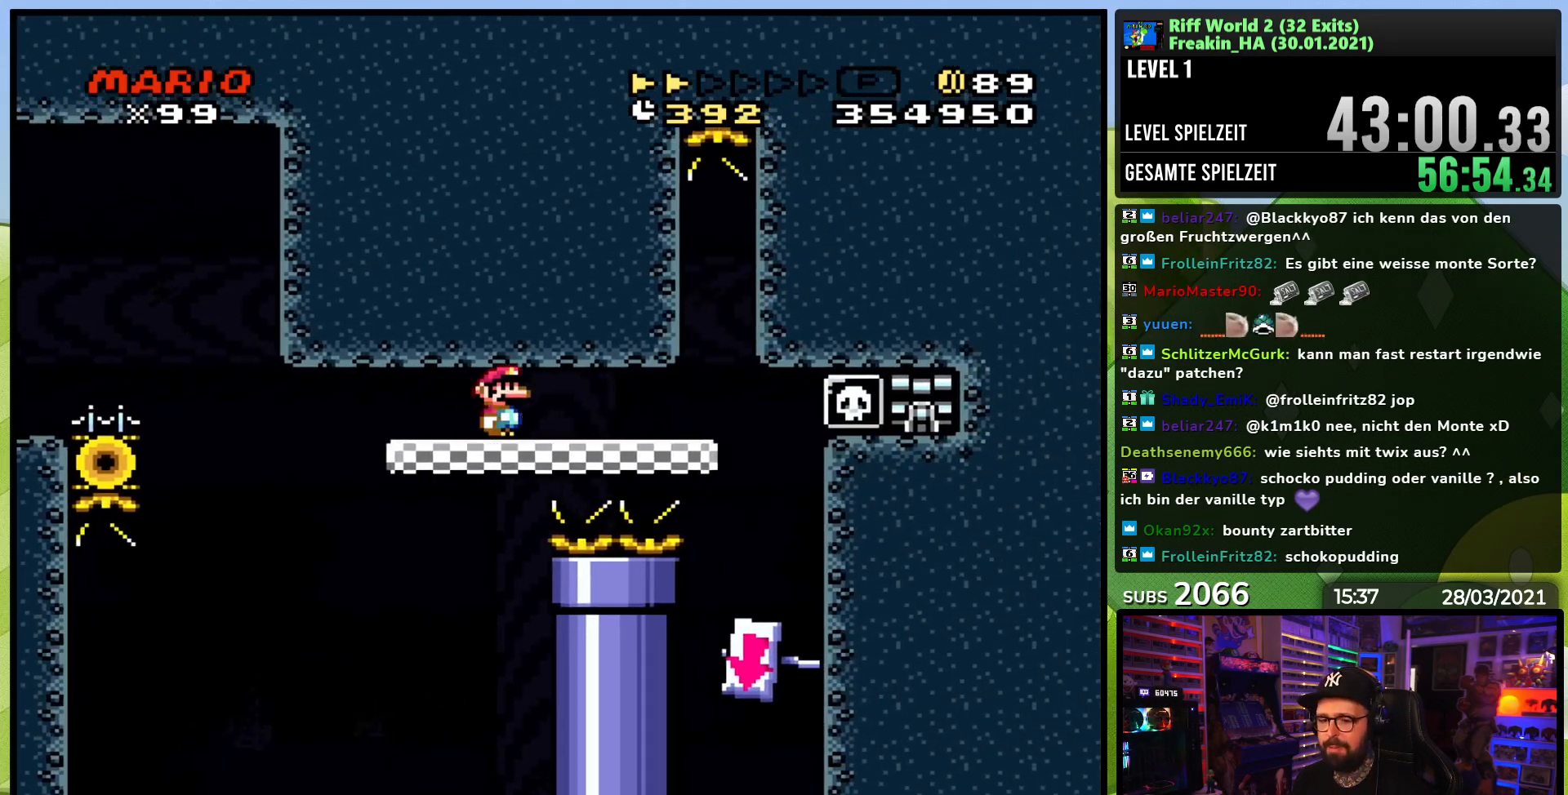
{"buttons": ["X"], "events": [[33, "DPAD_RIGHT", "up"], [83, "DPAD_LEFT", "down"], [217, "DPAD_LEFT", "up"]]}
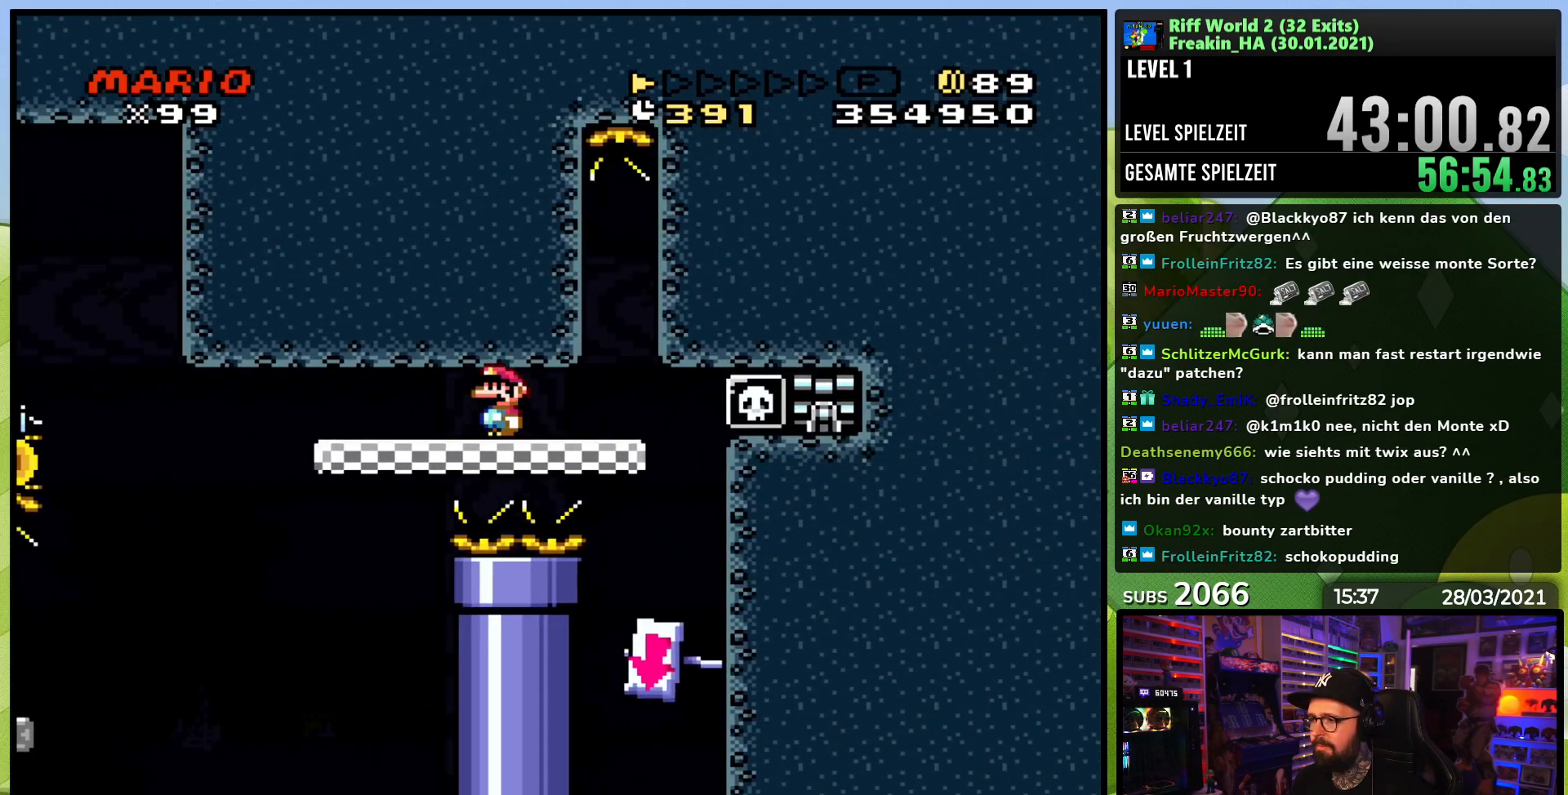
{"buttons": ["X"], "events": [[17, "DPAD_LEFT", "down"], [117, "DPAD_LEFT", "up"]]}
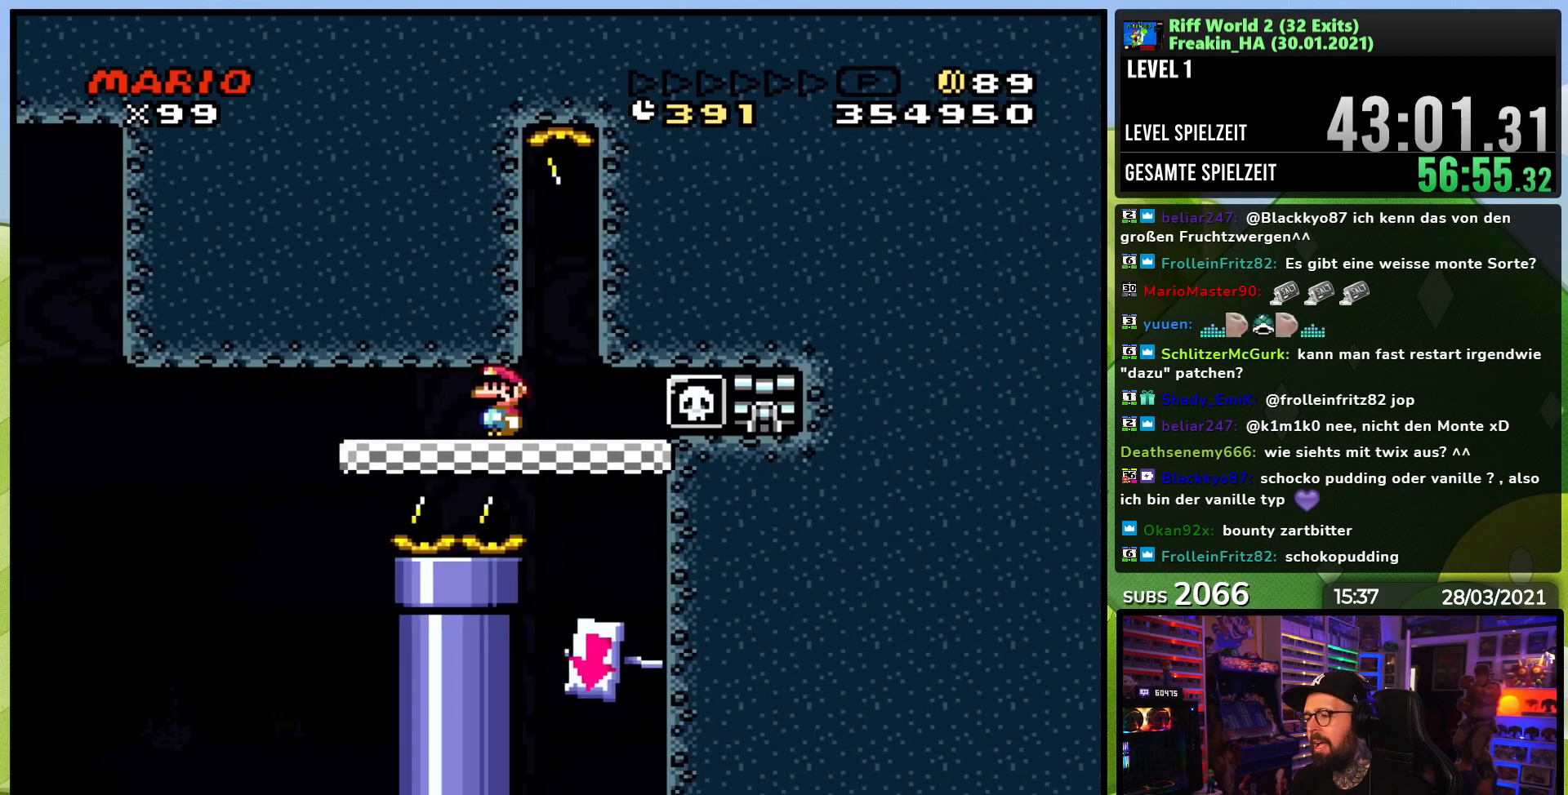
{"buttons": ["X"], "events": [[200, "DPAD_LEFT", "down"], [383, "DPAD_LEFT", "up"]]}
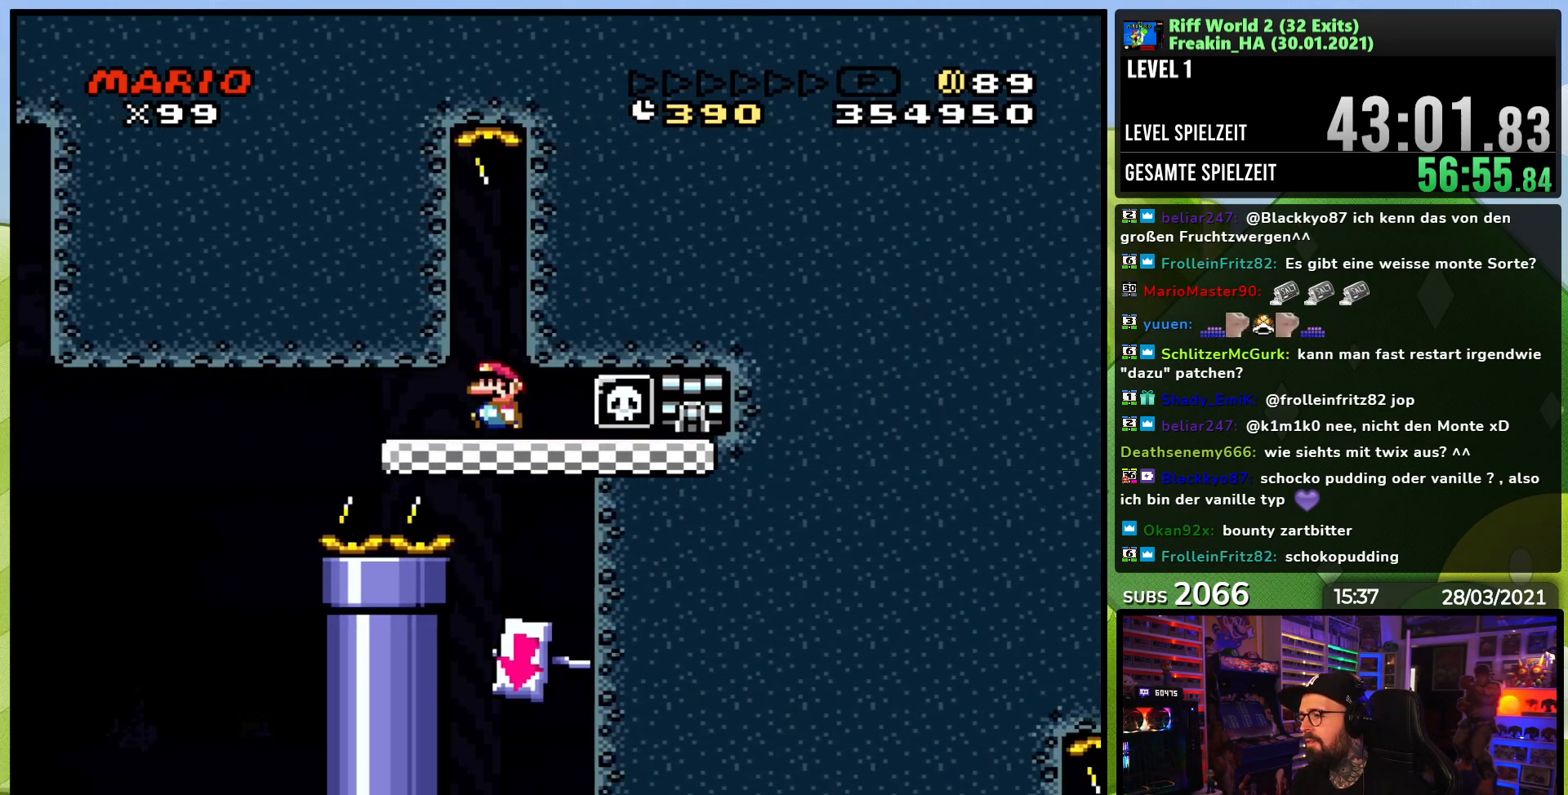
{"buttons": ["A", "X"], "events": [[17, "A", "down"], [100, "A", "up"], [217, "A", "down"], [267, "DPAD_RIGHT", "down"], [400, "DPAD_RIGHT", "up"]]}
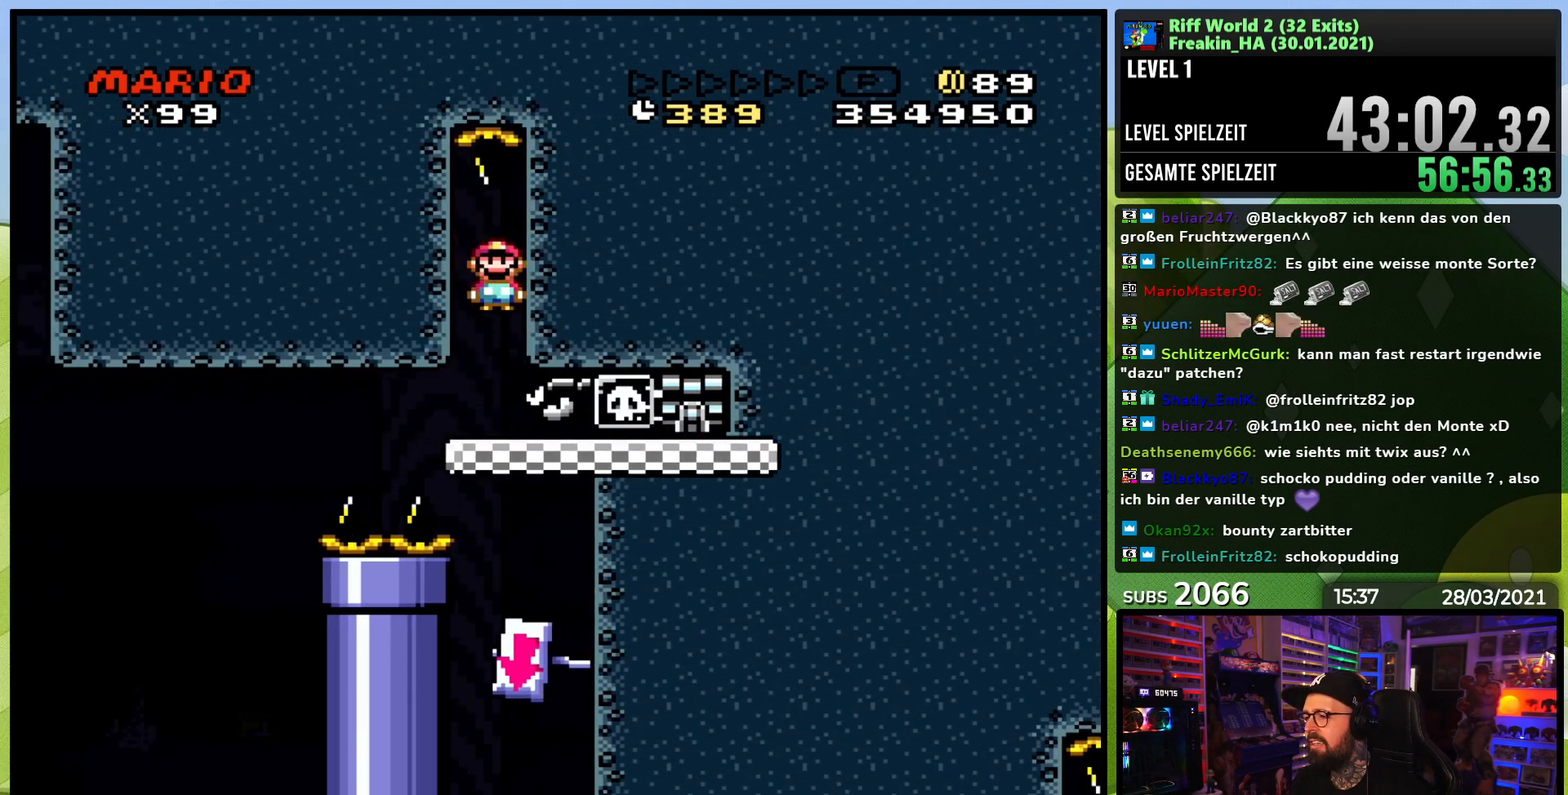
{"buttons": ["X"], "events": [[150, "A", "up"]]}
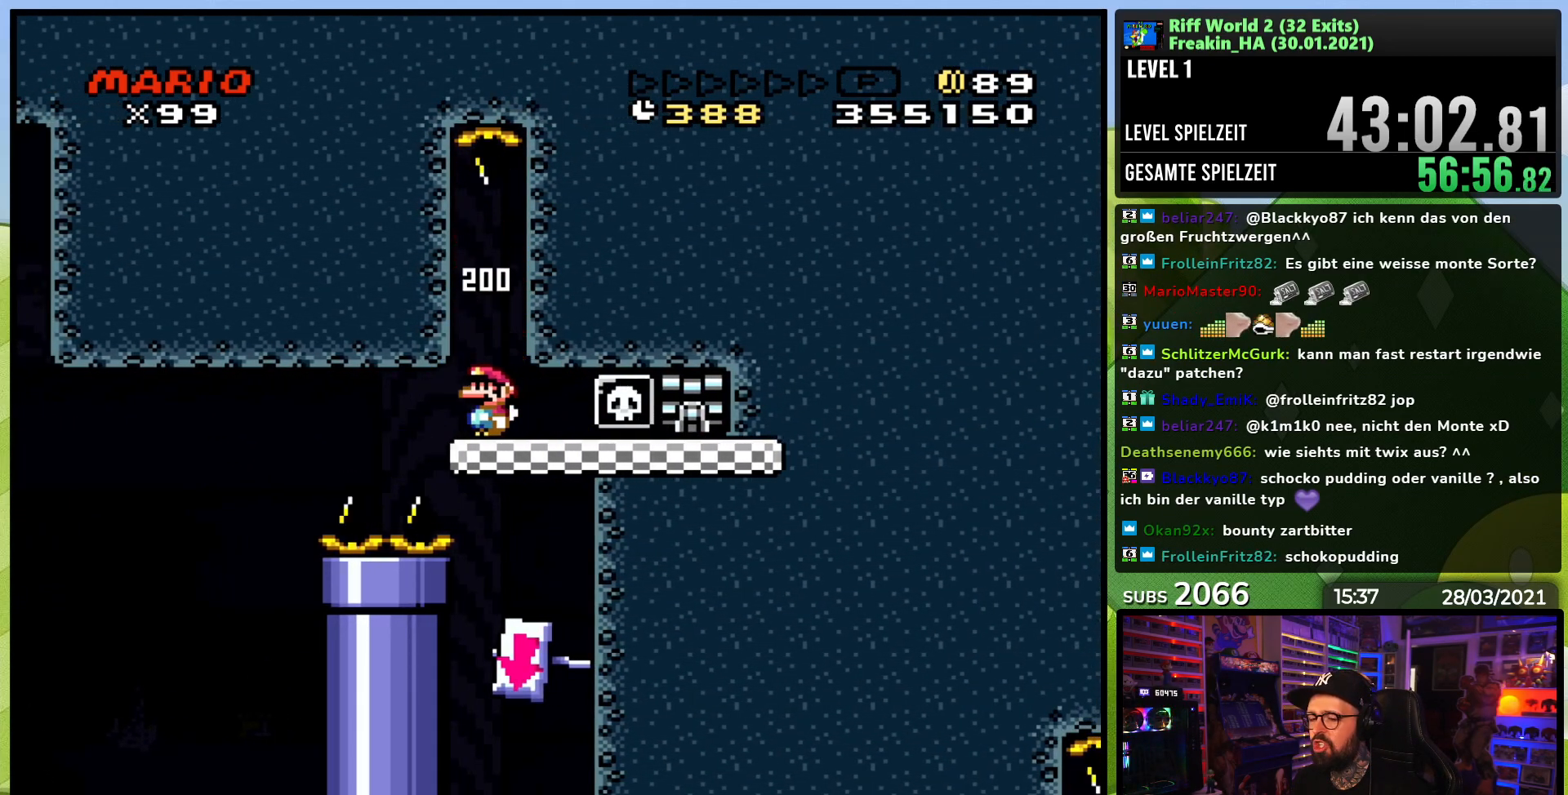
{"buttons": ["X"], "events": []}
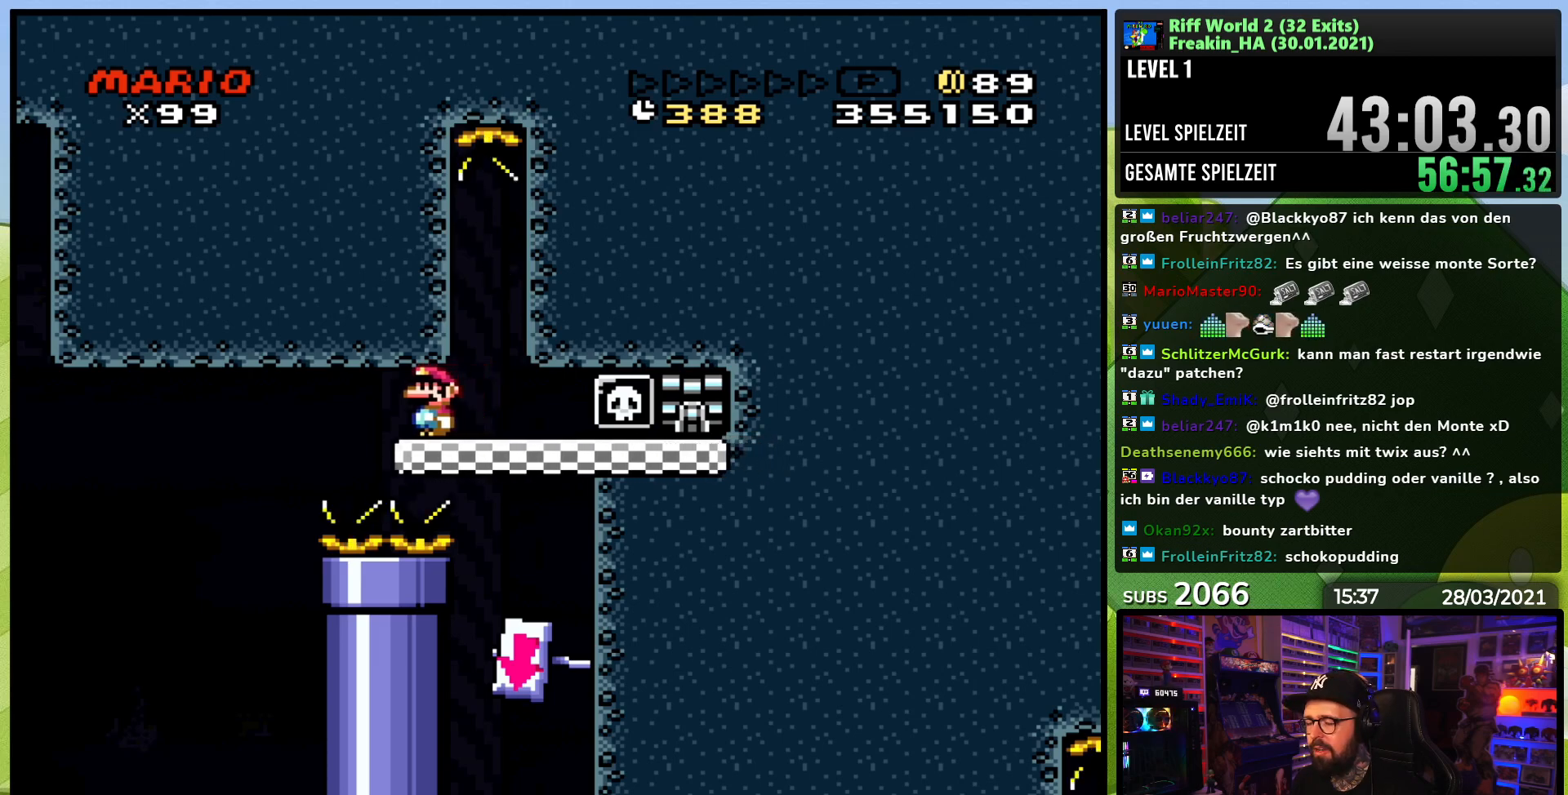
{"buttons": ["X"], "events": [[33, "DPAD_RIGHT", "down"], [167, "DPAD_RIGHT", "up"], [317, "DPAD_RIGHT", "down"], [417, "DPAD_RIGHT", "up"]]}
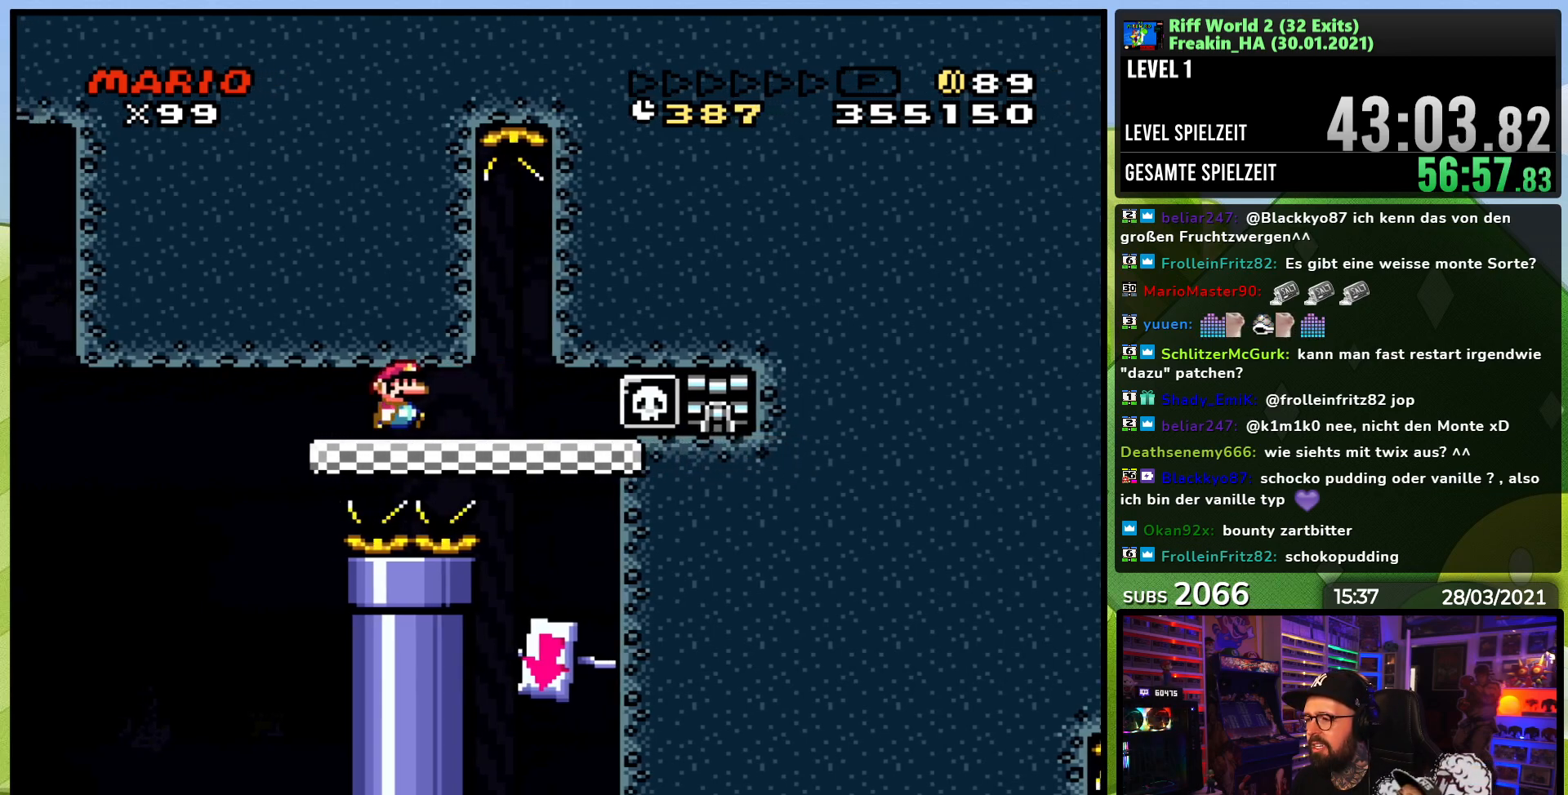
{"buttons": ["X", "DPAD_RIGHT"], "events": [[33, "DPAD_RIGHT", "down"]]}
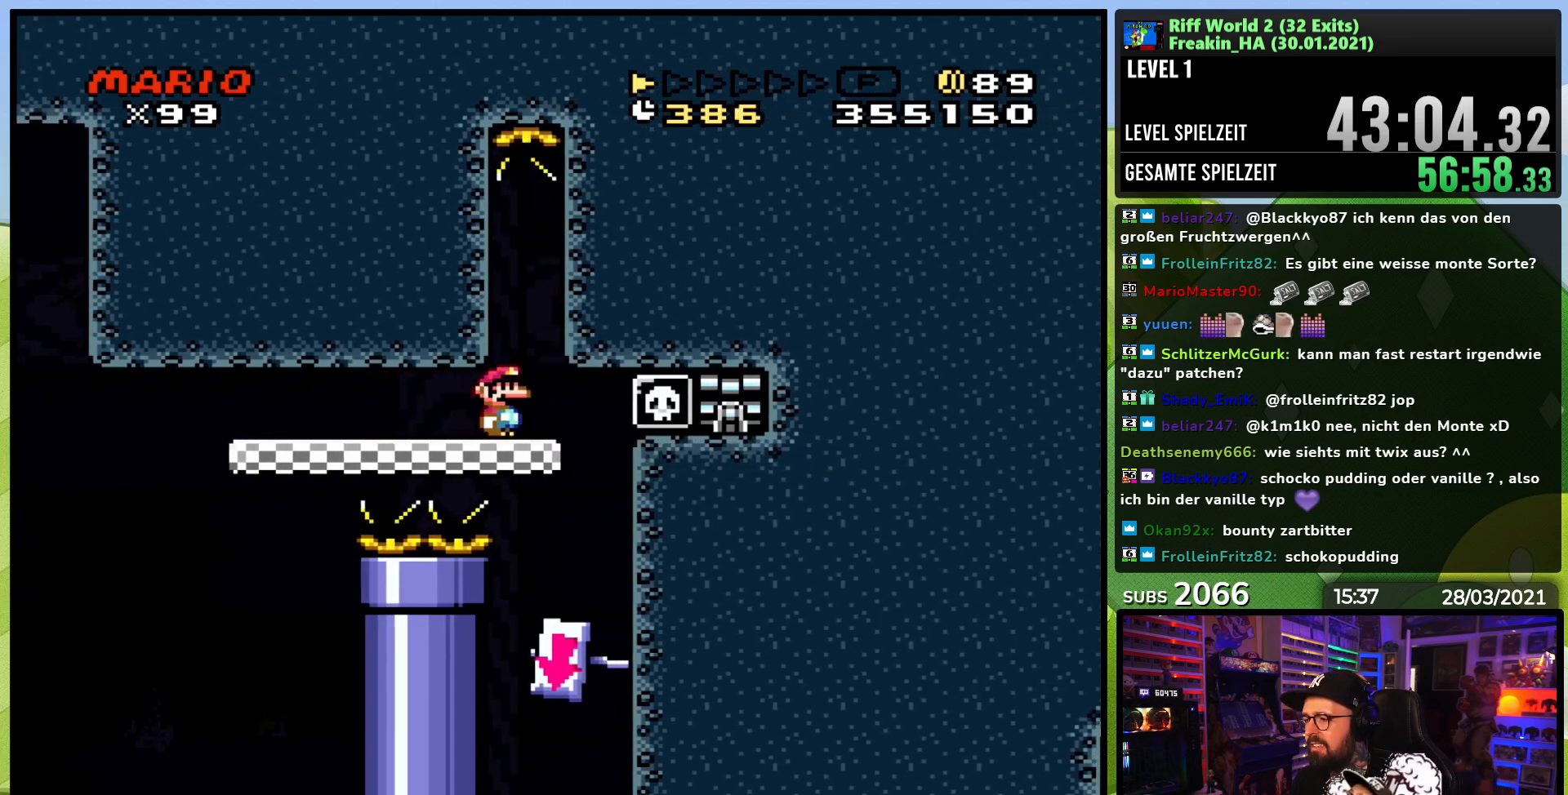
{"buttons": ["X"], "events": [[117, "DPAD_LEFT", "down"], [117, "DPAD_RIGHT", "up"], [250, "DPAD_LEFT", "up"], [283, "DPAD_RIGHT", "down"], [467, "DPAD_RIGHT", "up"]]}
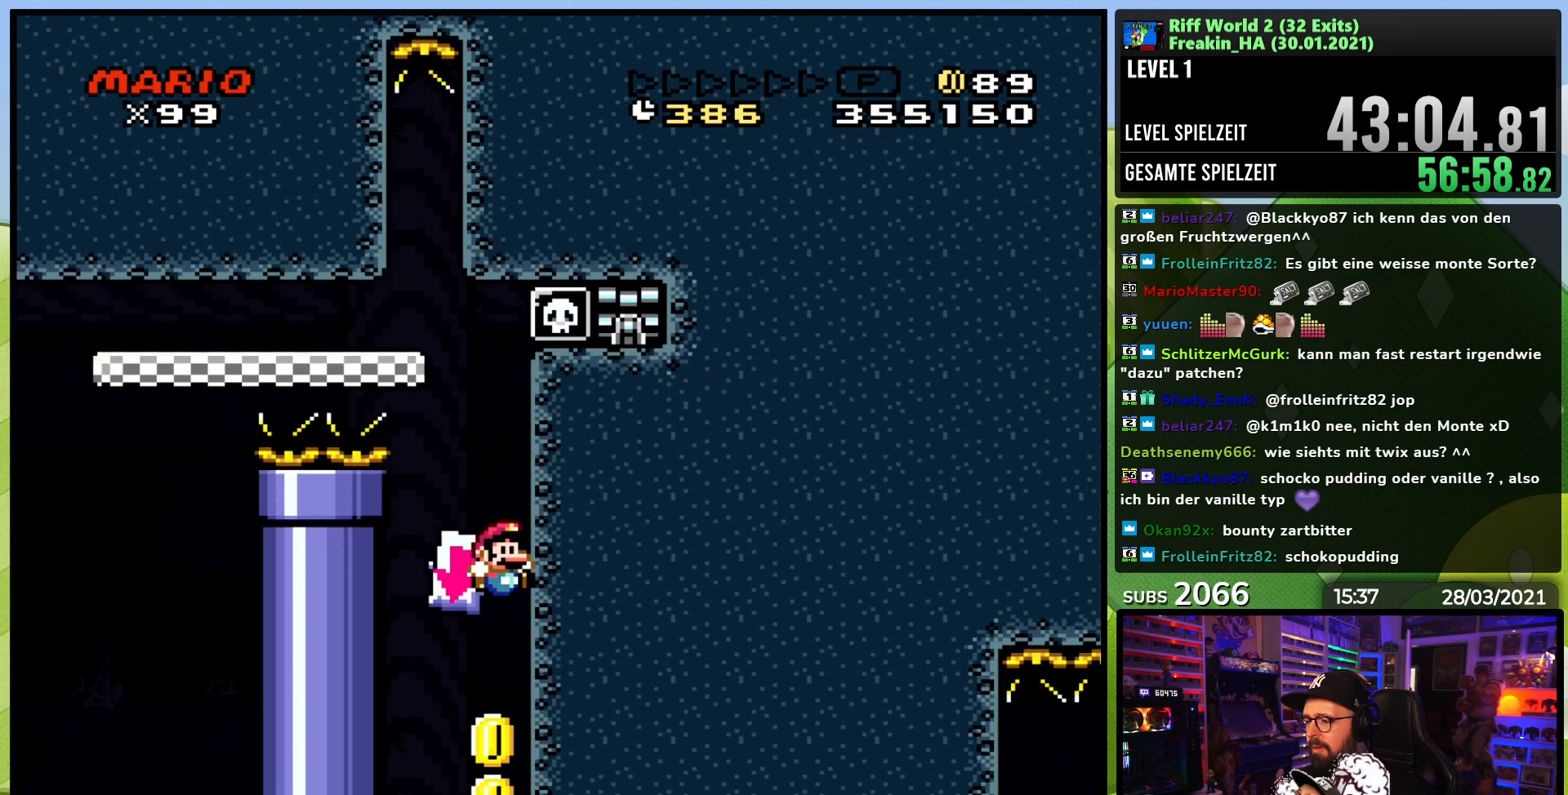
{"buttons": ["Y", "DPAD_LEFT"], "events": [[433, "Y", "down"], [450, "DPAD_LEFT", "down"], [467, "X", "up"]]}
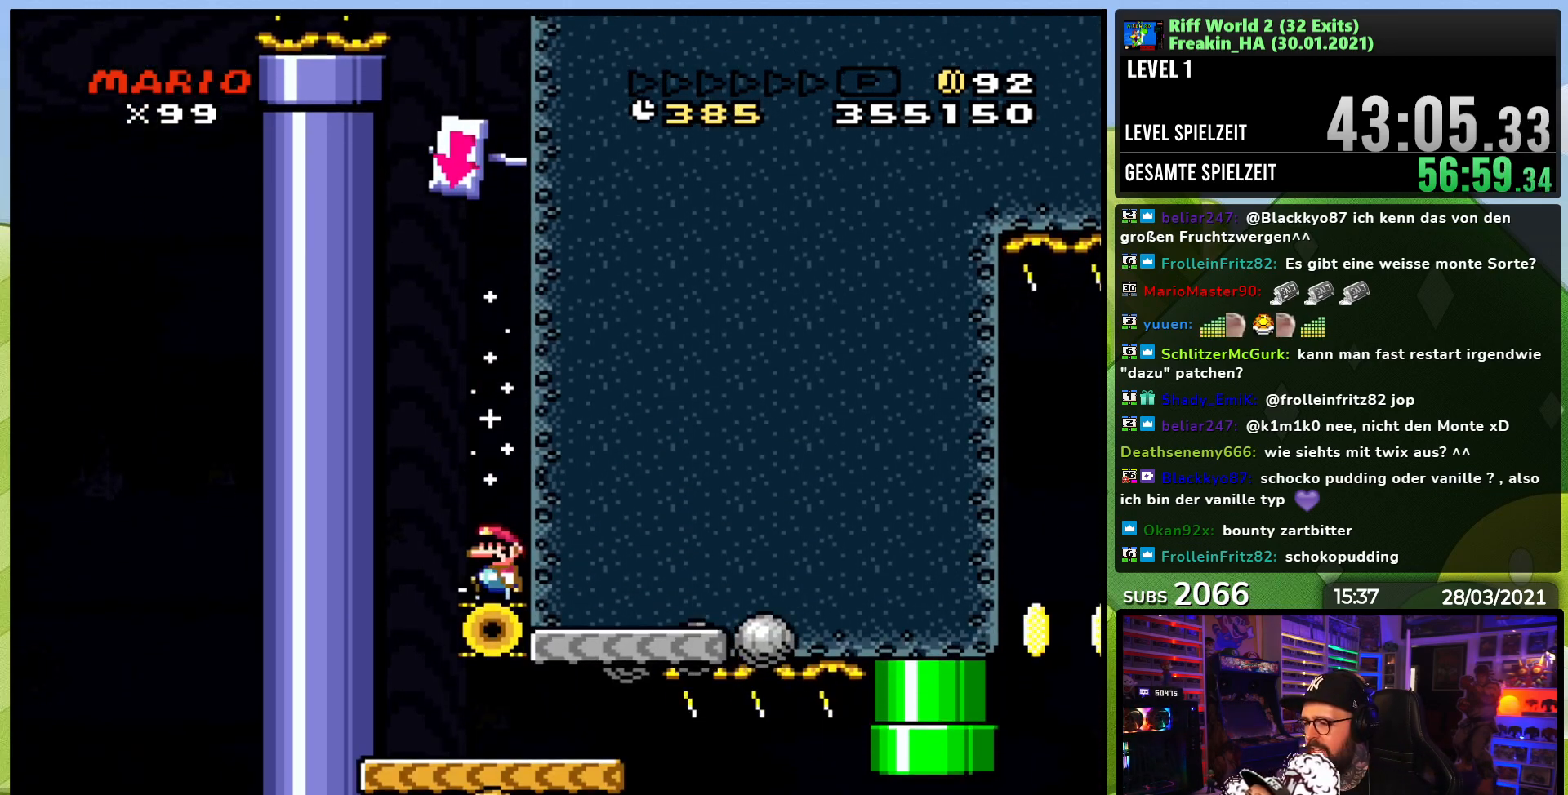
{"buttons": [], "events": [[333, "DPAD_LEFT", "up"], [350, "DPAD_RIGHT", "down"], [450, "DPAD_RIGHT", "up"], [500, "Y", "up"]]}
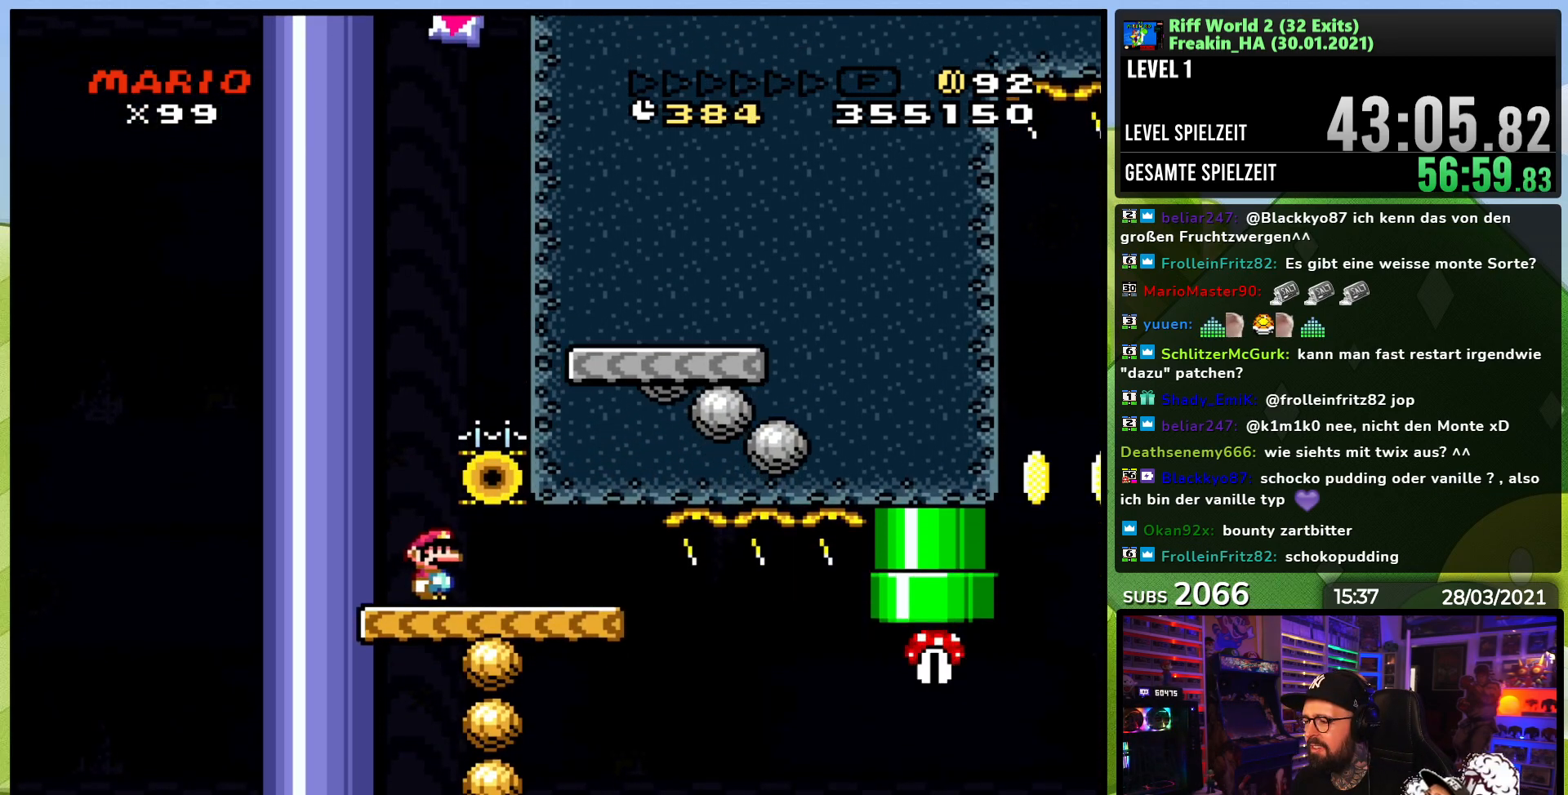
{"buttons": ["Y"], "events": [[17, "X", "down"], [317, "X", "up"], [317, "Y", "down"]]}